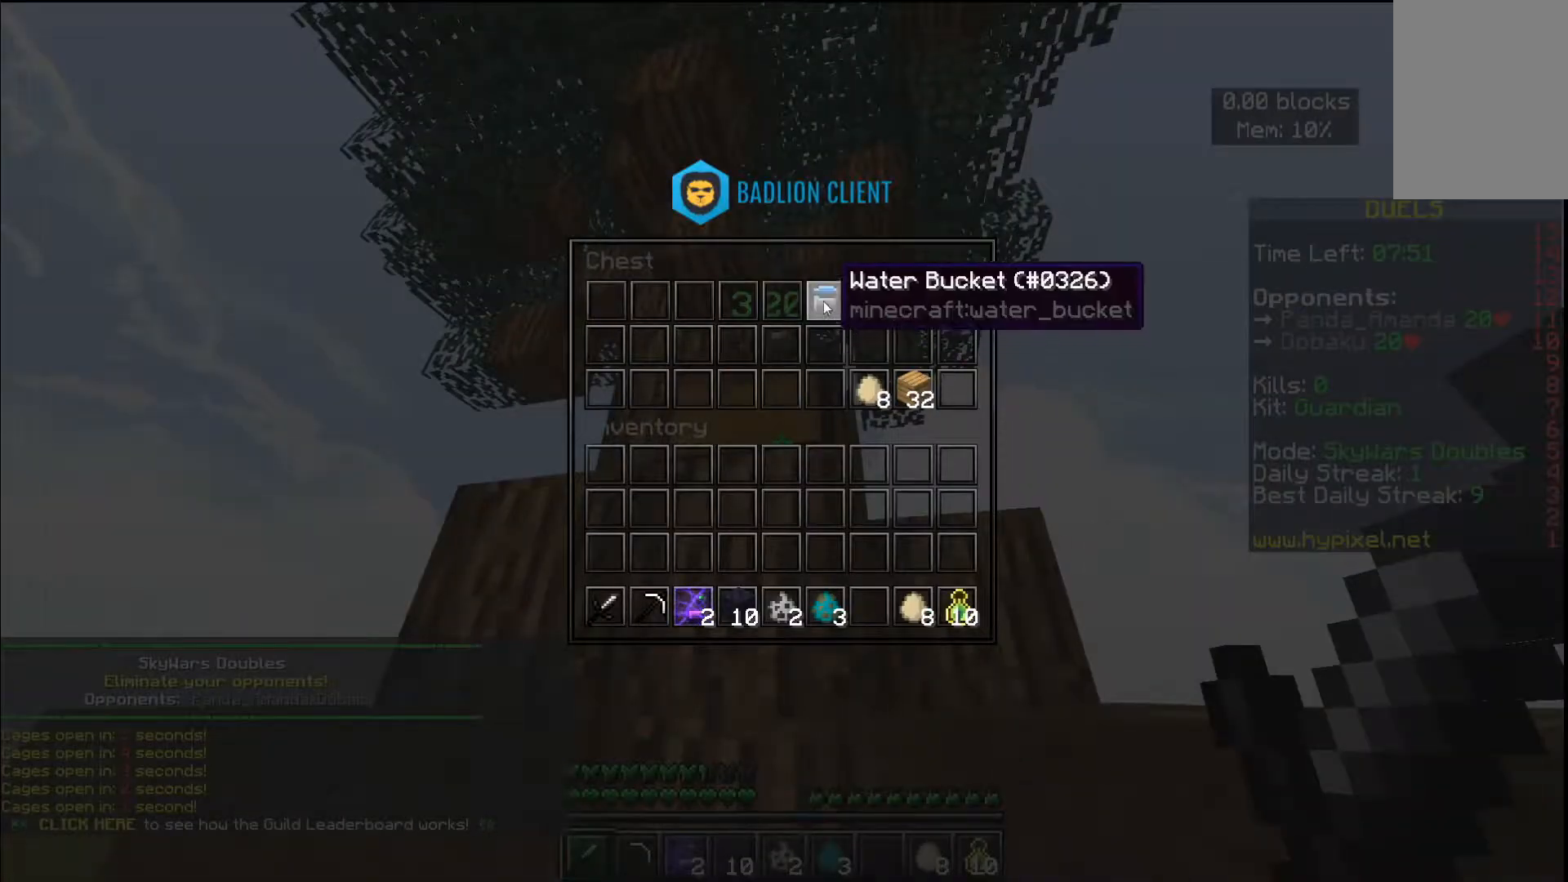
Gameplay with keyboard and mouse; each line is a JSON object with the keys and mouse buttons held at the frame after it. "events" lists presses ("down") and releases ("up") of "a", "d", "s", "space", "w", "mouse_left" and "mouse_right" between this image and that frame as [ms after this image, input, new state], when the widget could be followed in between. "mouse_left", "mouse_right" = the "left", "right" buttons of the "mouse" list. No other keys are recorded. Fast repeated clicks can show as one long hold. Mouse movement is not recorded.
{"keys": [], "mouse": [], "events": []}
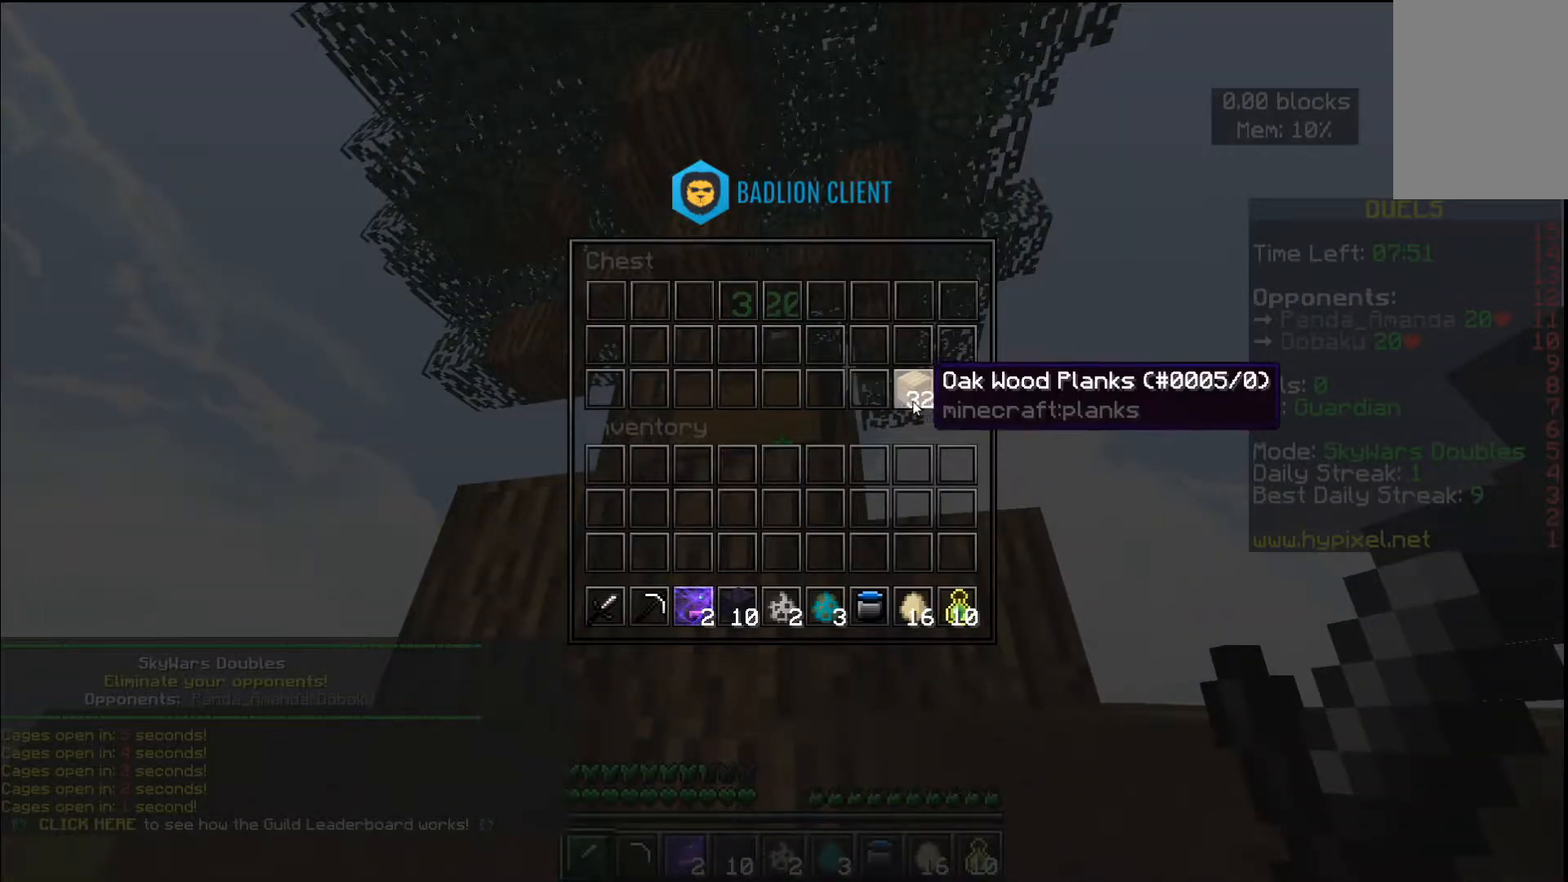
{"keys": ["w"], "mouse": [], "events": [[367, "w", "down"]]}
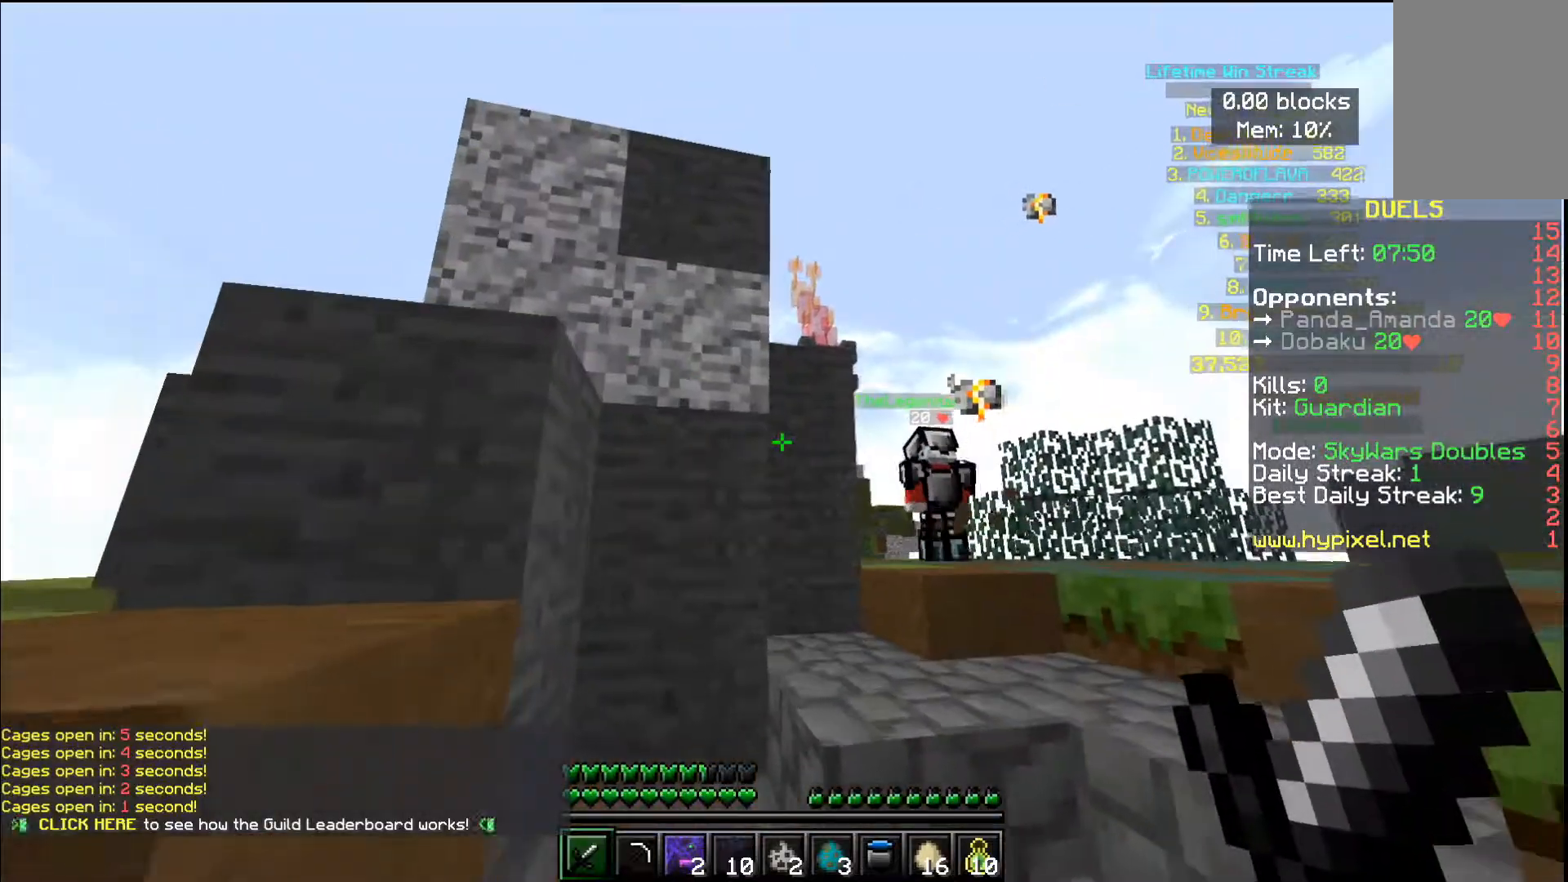
{"keys": ["space", "w"], "mouse": [], "events": [[317, "space", "down"]]}
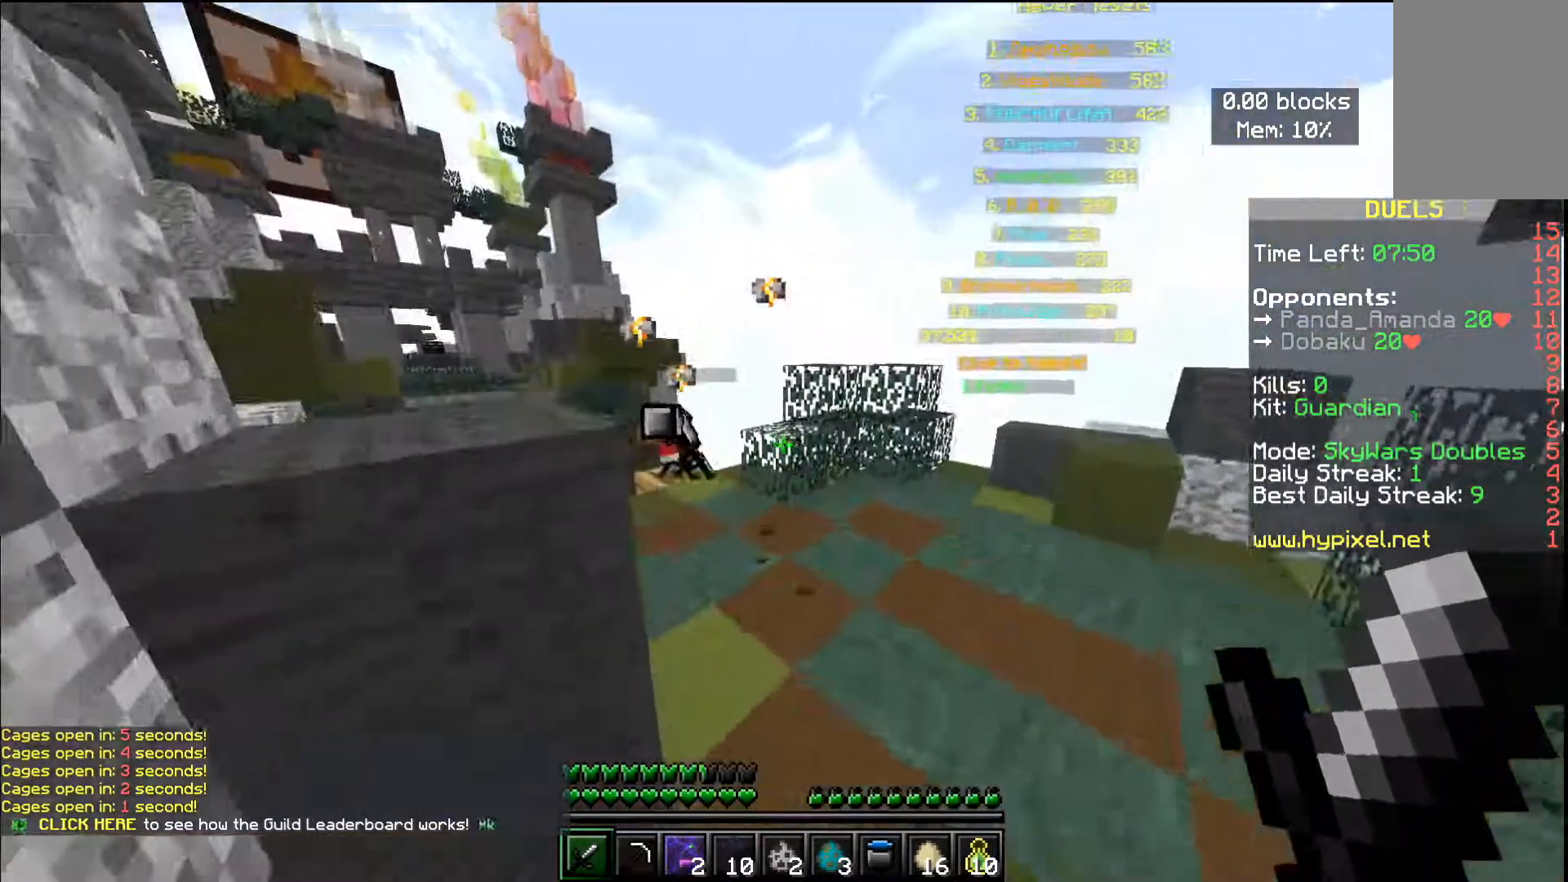
{"keys": [], "mouse": []}
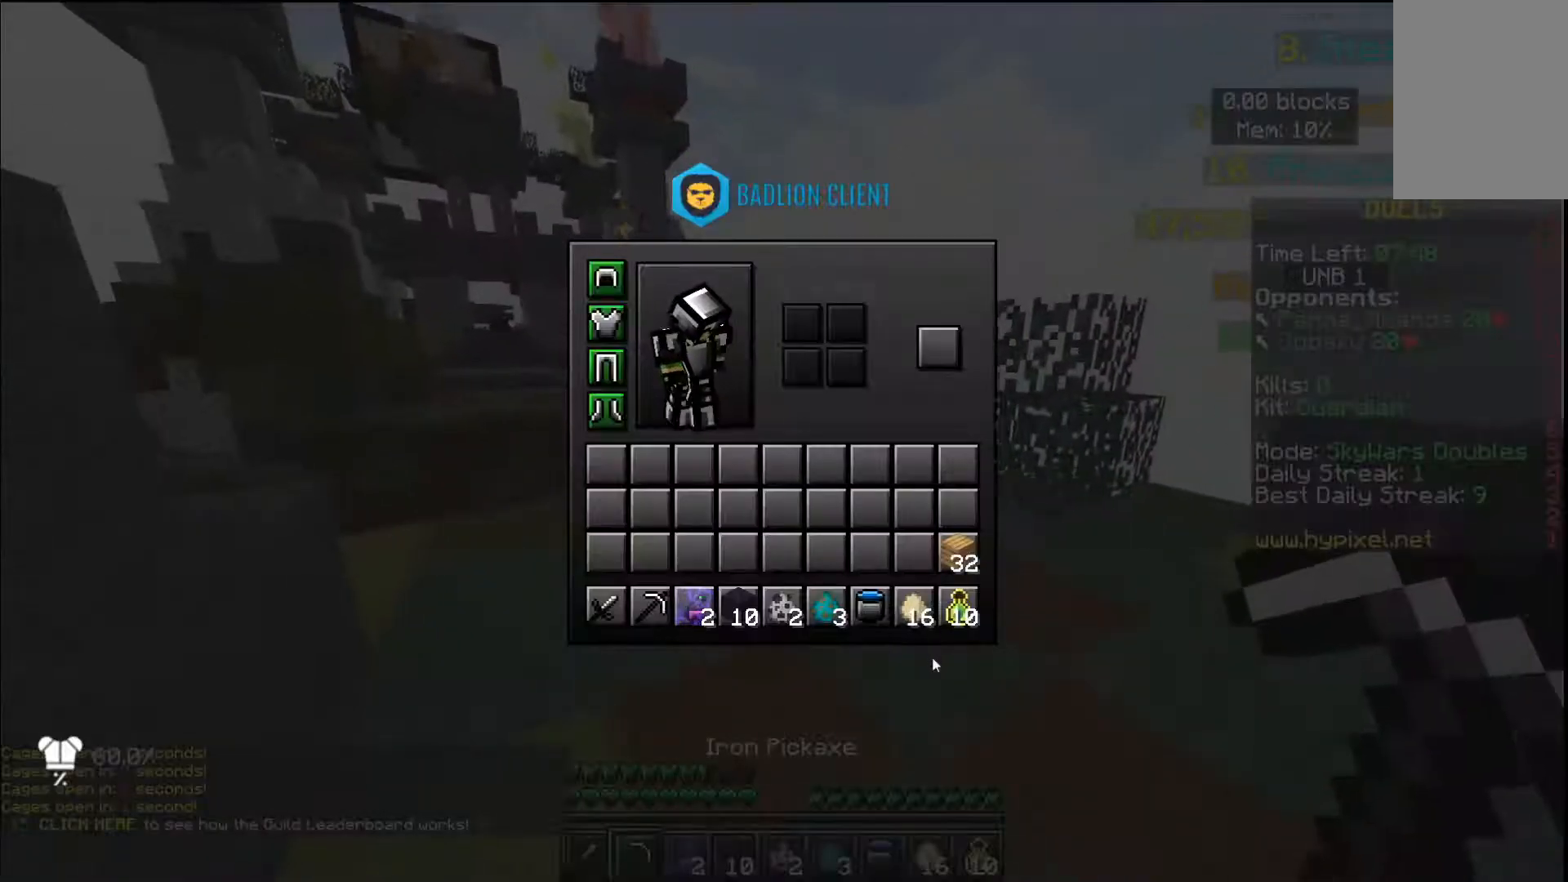
{"keys": [], "mouse": [], "events": []}
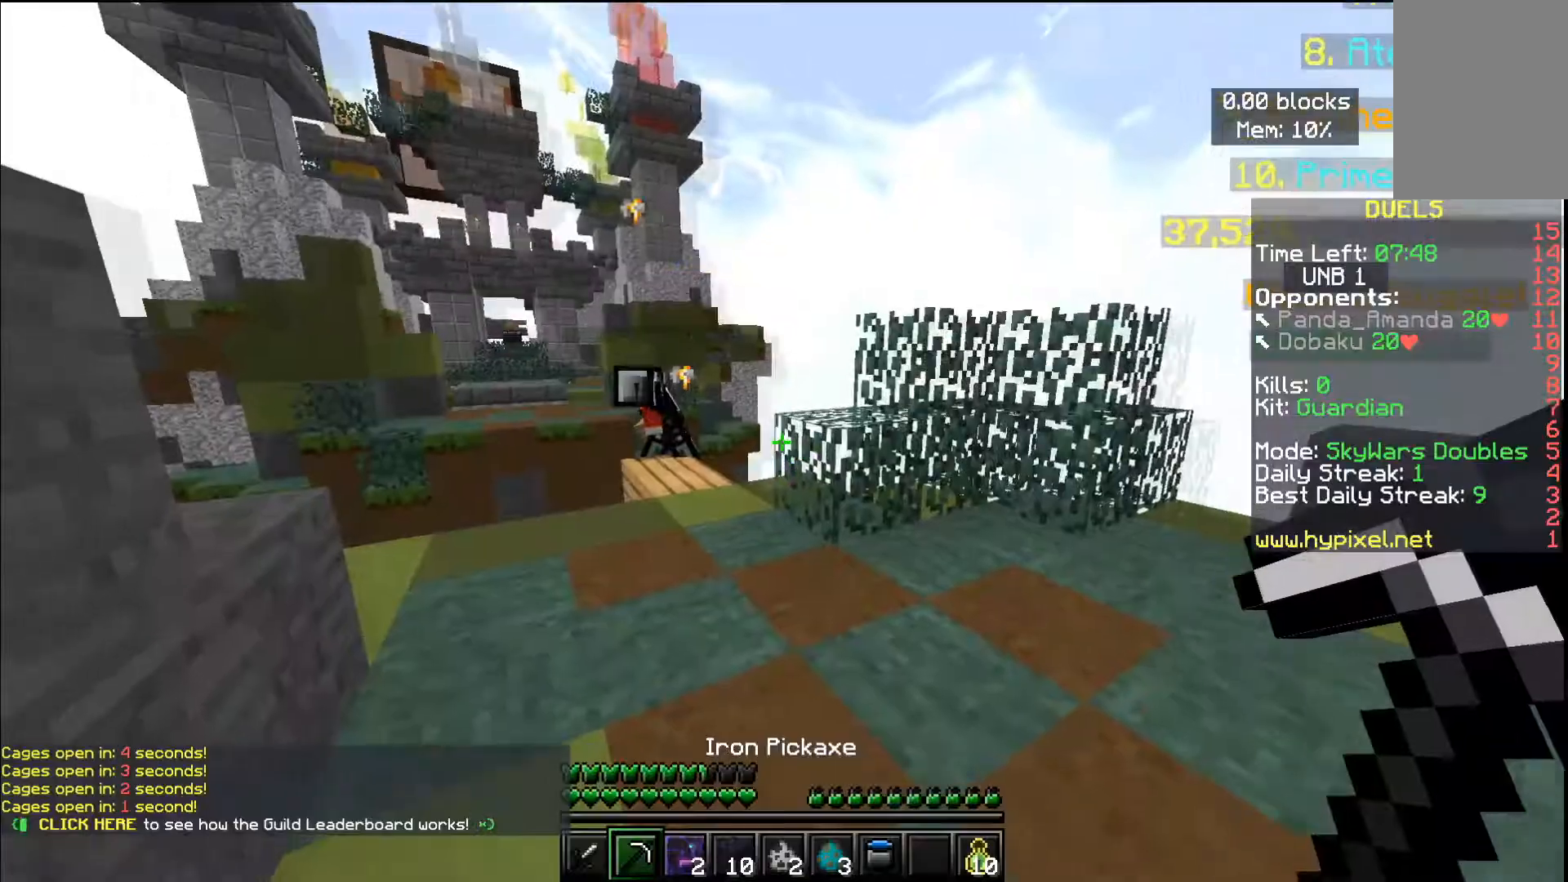
{"keys": ["d", "w"], "mouse": [], "events": [[33, "w", "down"], [484, "d", "down"]]}
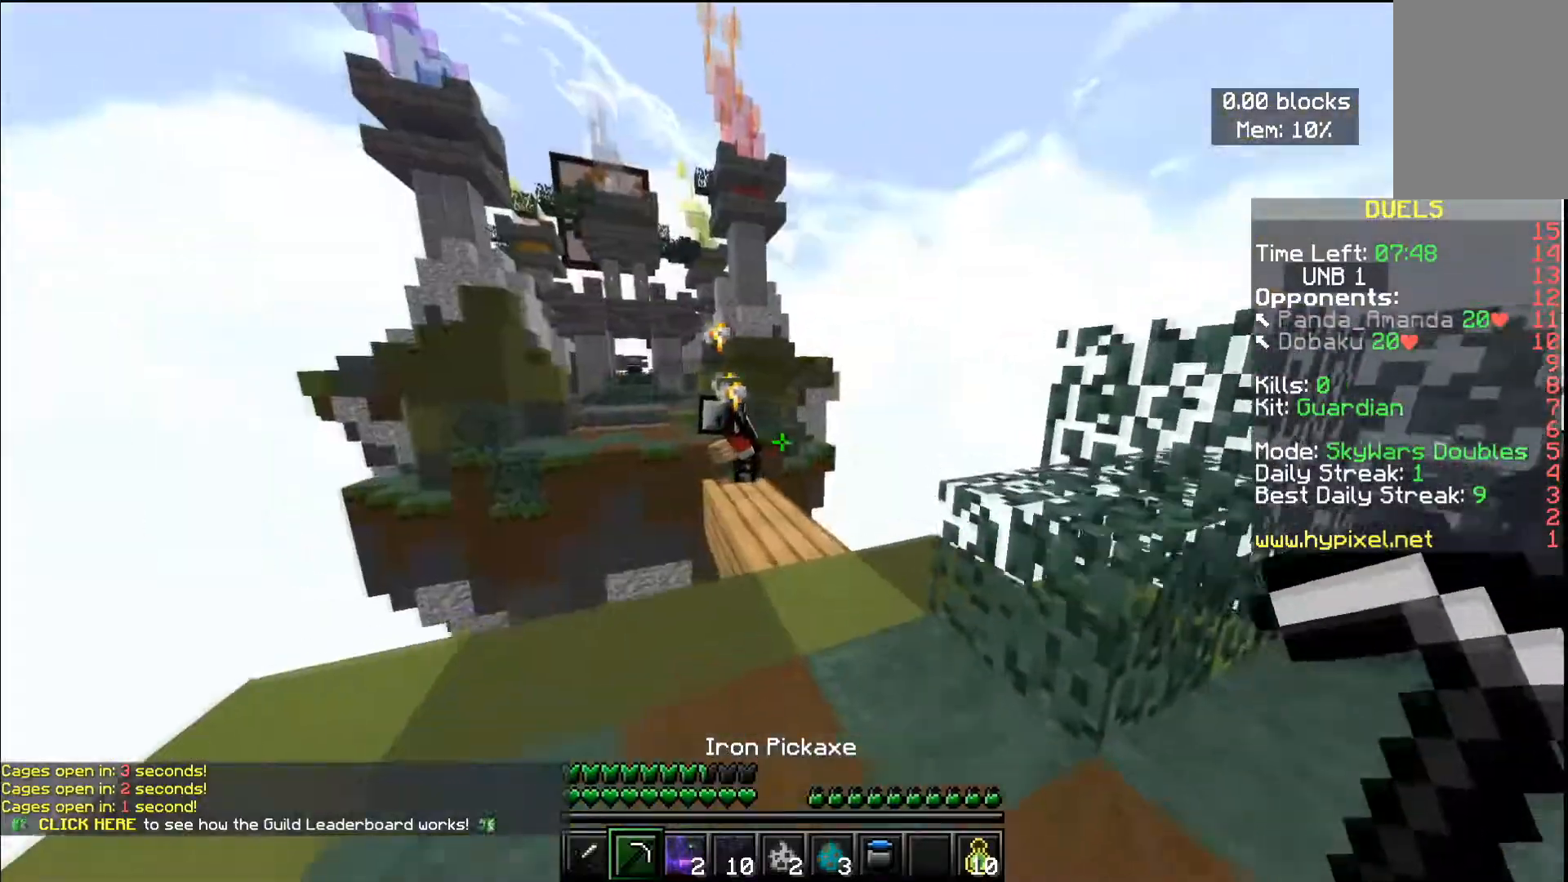
{"keys": ["w"], "mouse": [], "events": [[284, "d", "up"]]}
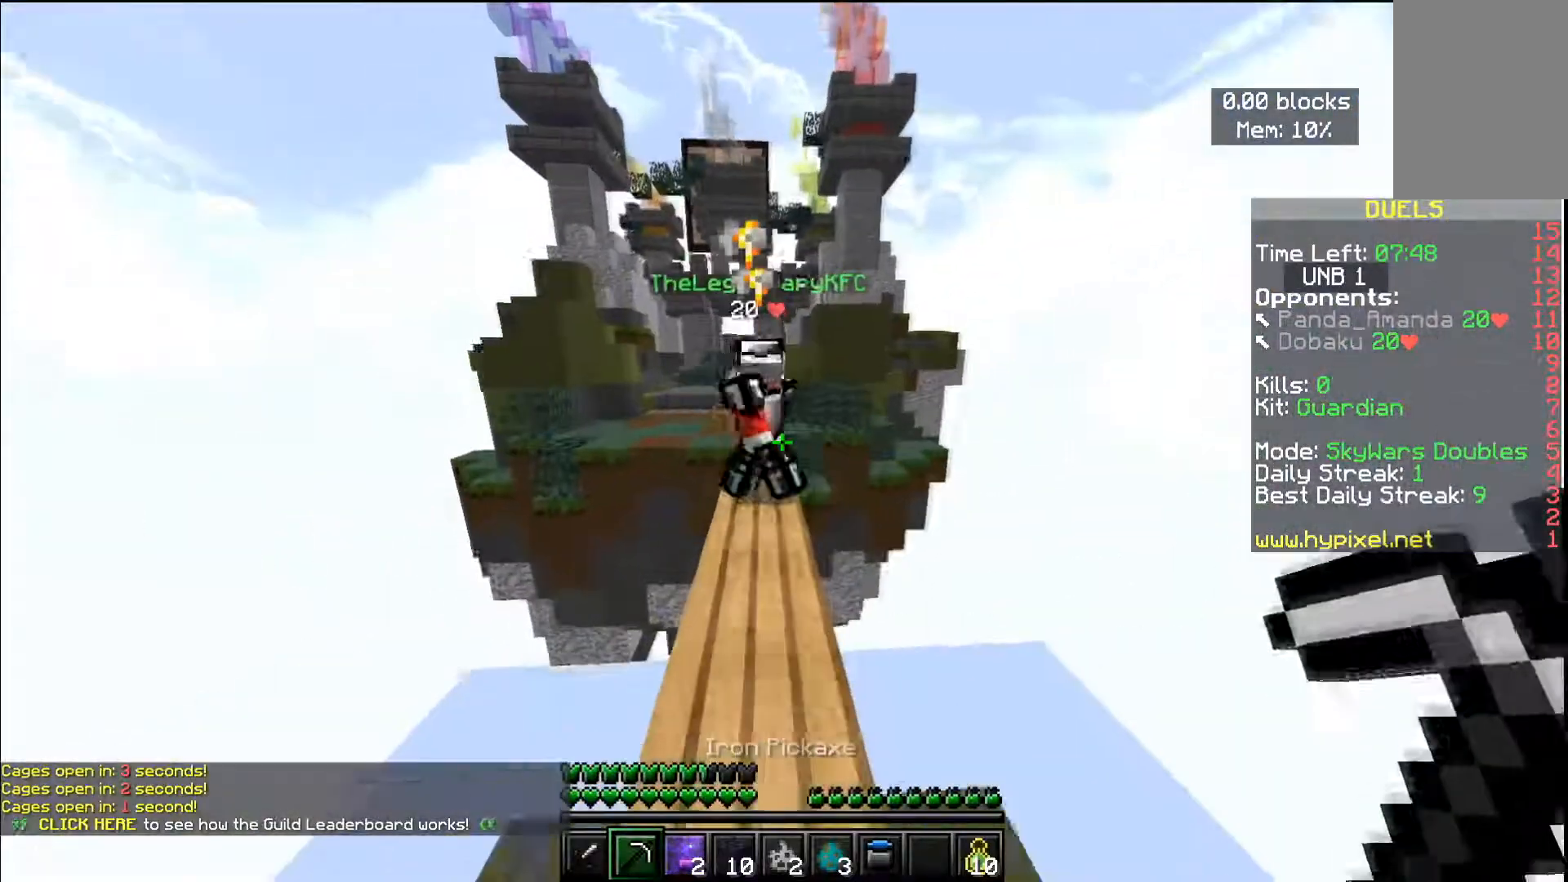
{"keys": ["w"], "mouse": [], "events": []}
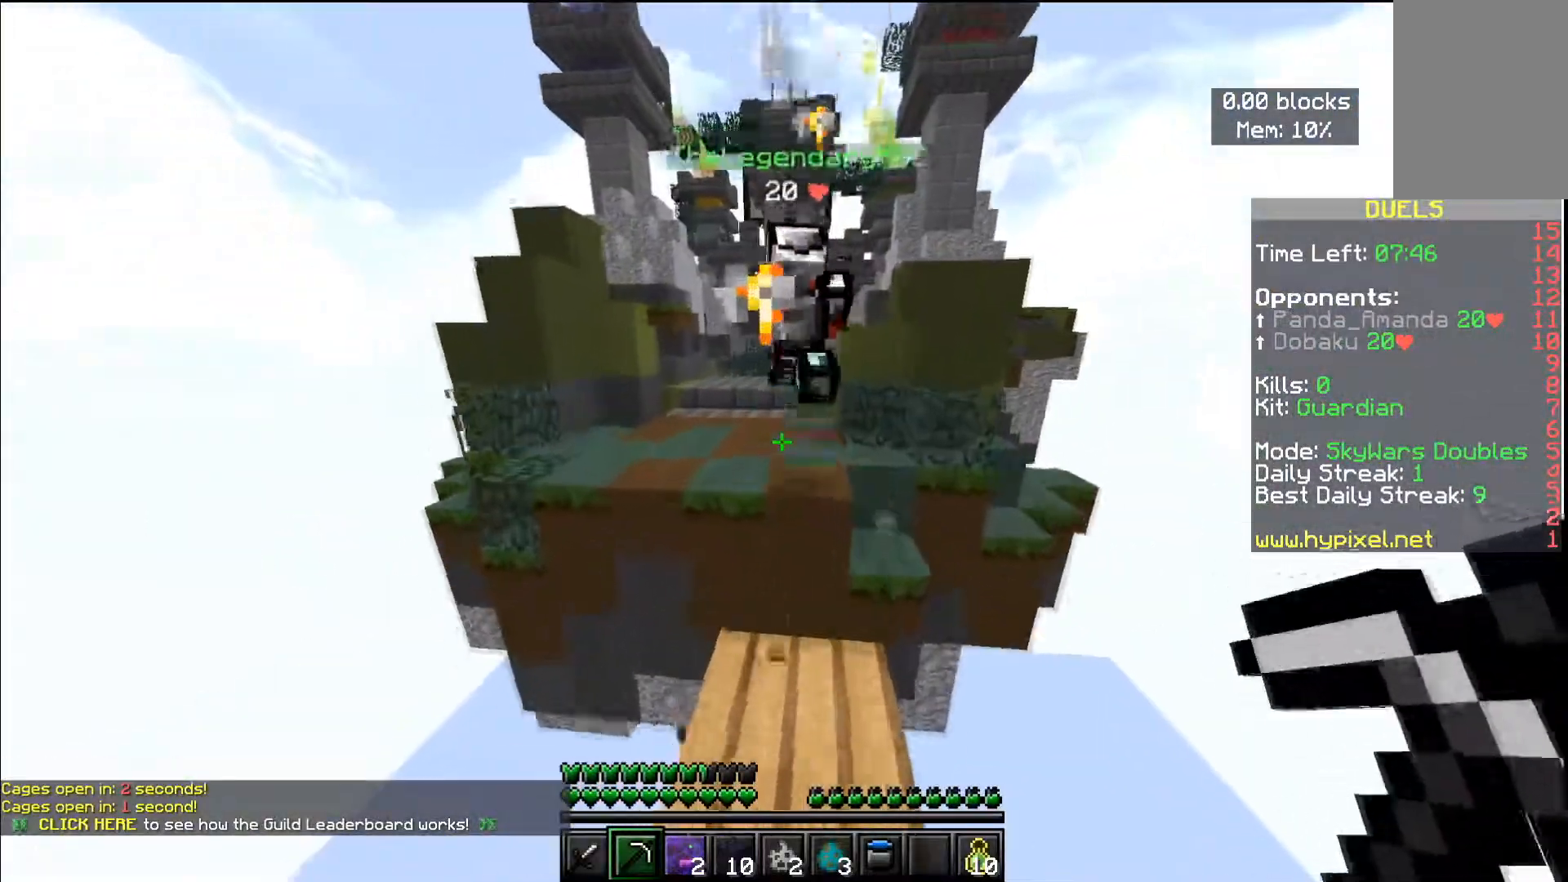
{"keys": ["space", "w"], "mouse": [], "events": [[284, "space", "down"]]}
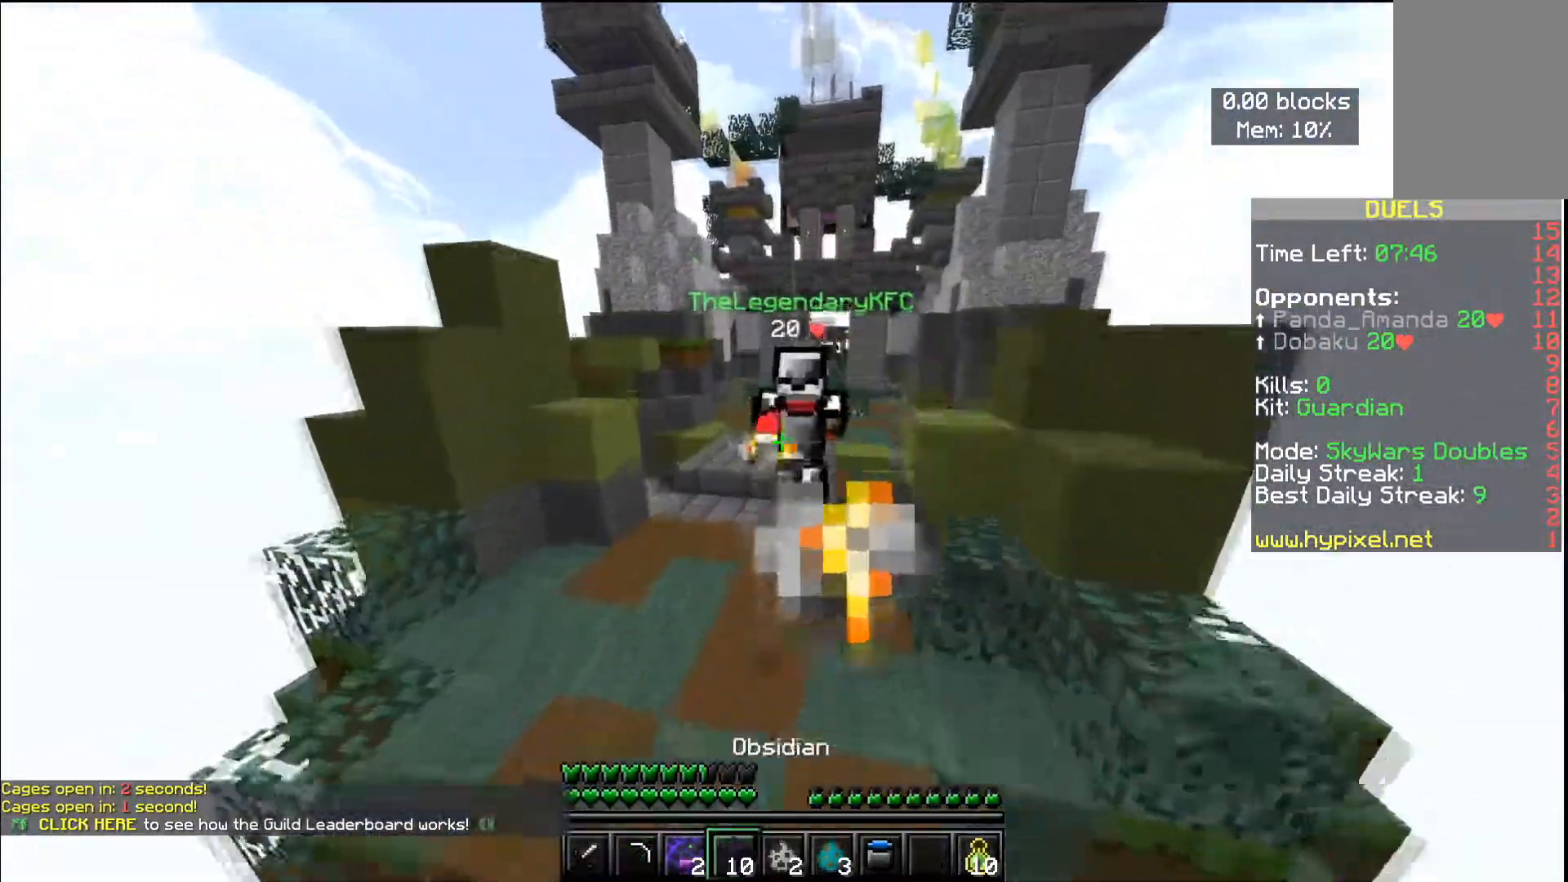
{"keys": ["w"], "mouse": [], "events": [[83, "space", "up"]]}
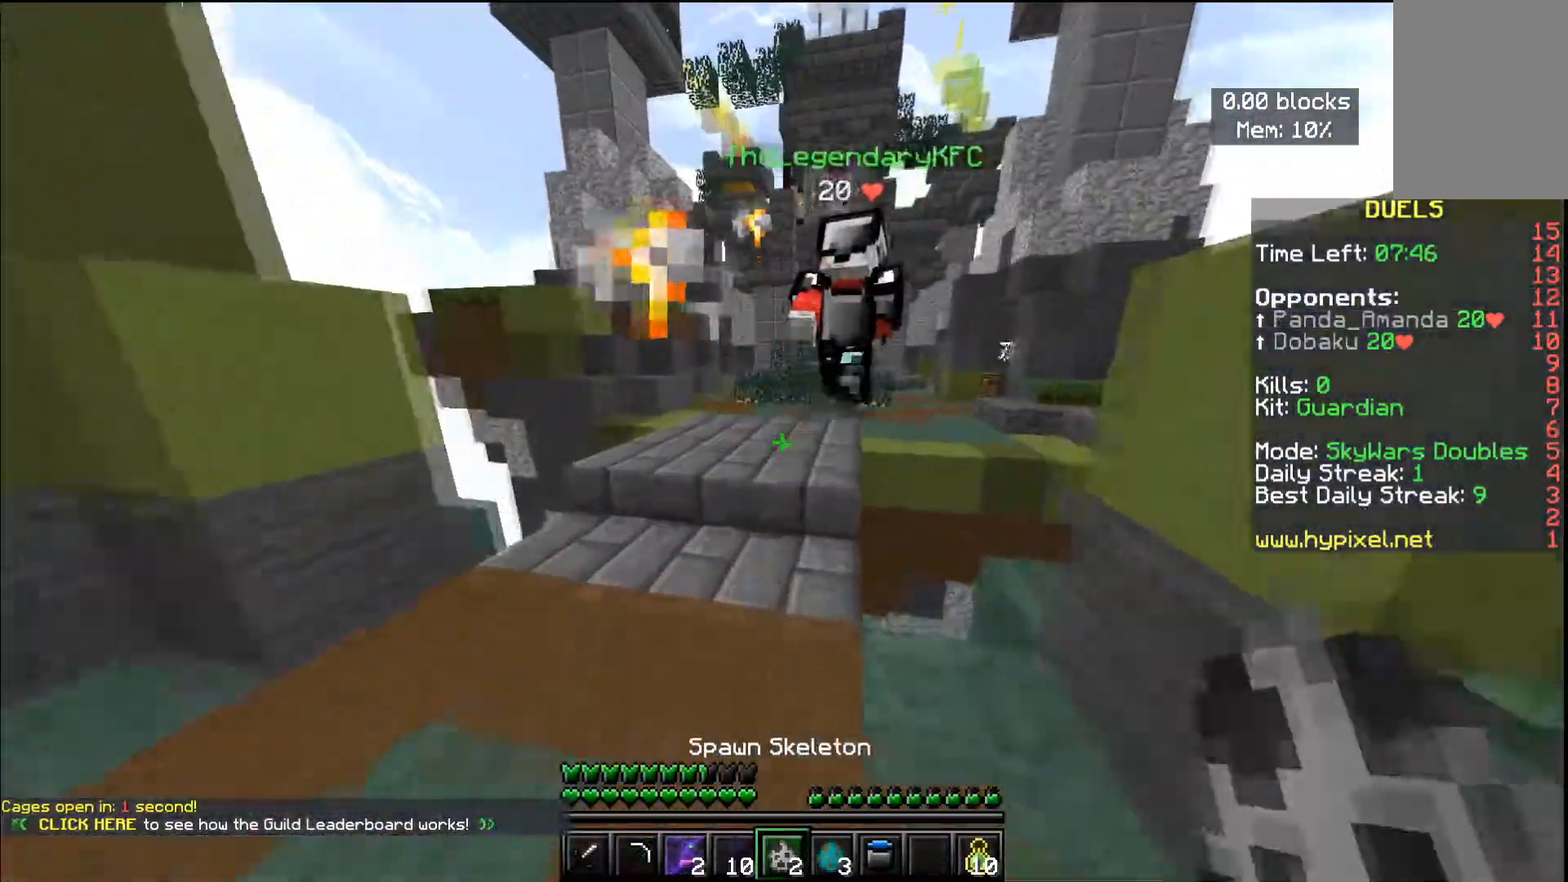
{"keys": ["w"], "mouse": [], "events": [[17, "space", "down"], [367, "space", "up"]]}
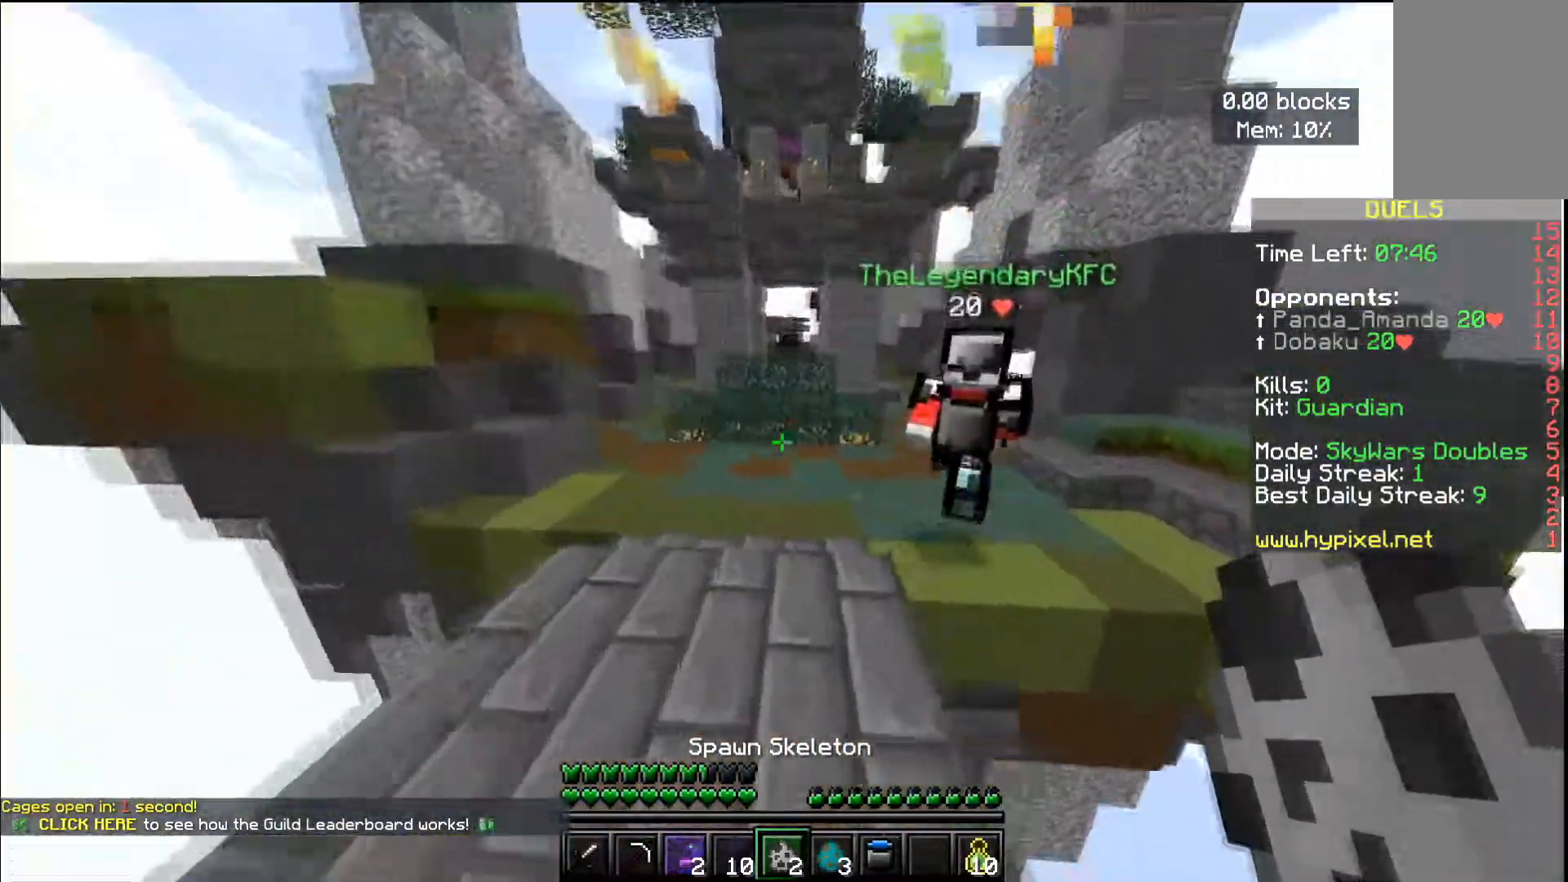
{"keys": ["w"], "mouse": [], "events": [[100, "space", "down"], [400, "space", "up"]]}
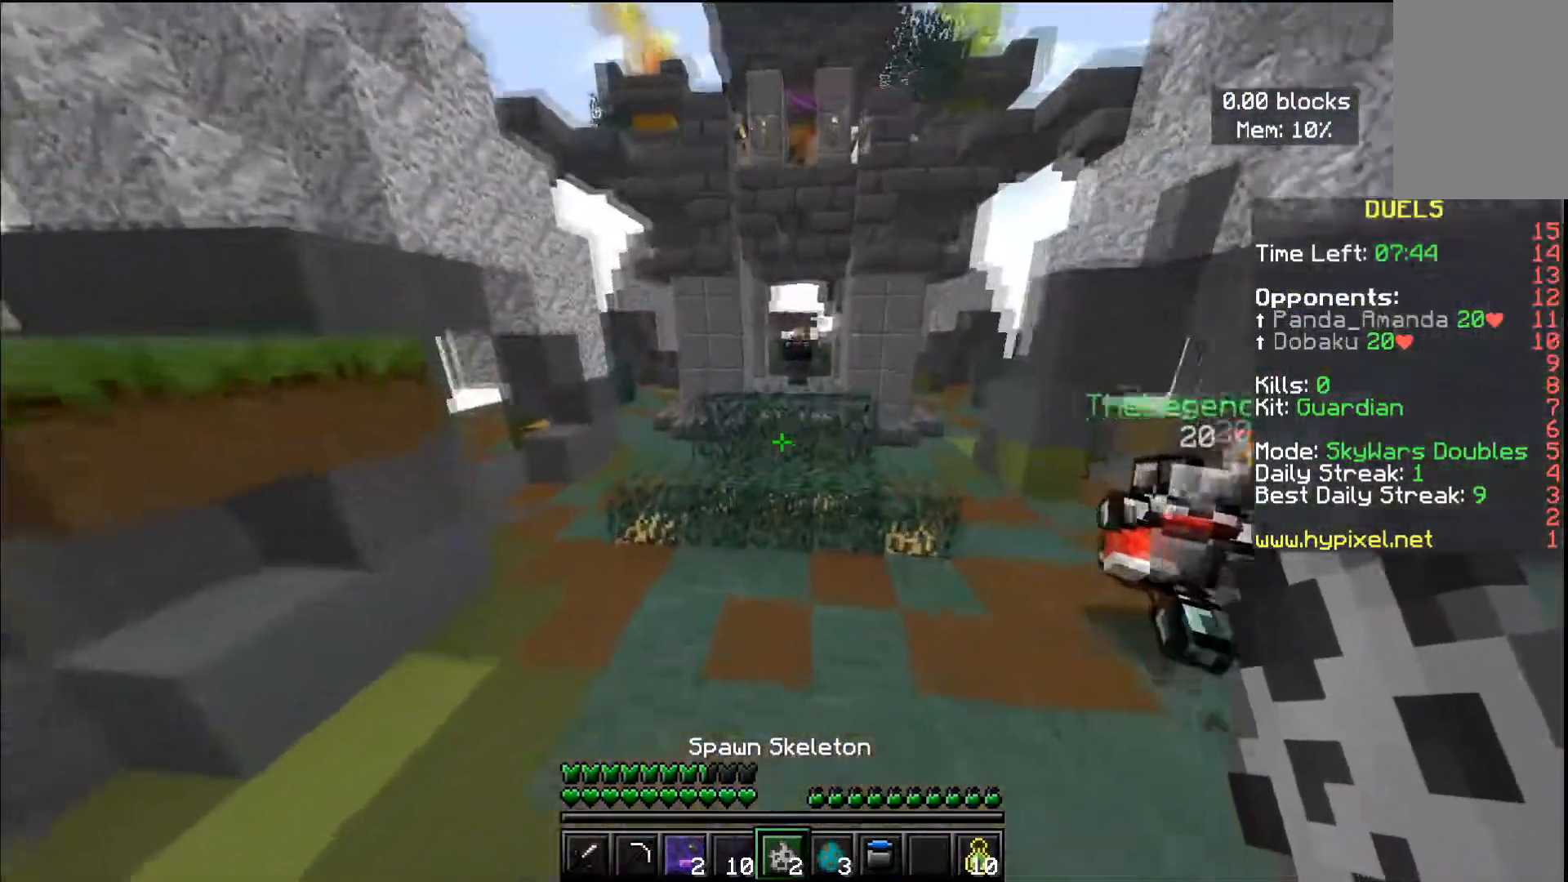
{"keys": ["space", "w"], "mouse": [], "events": [[501, "space", "down"]]}
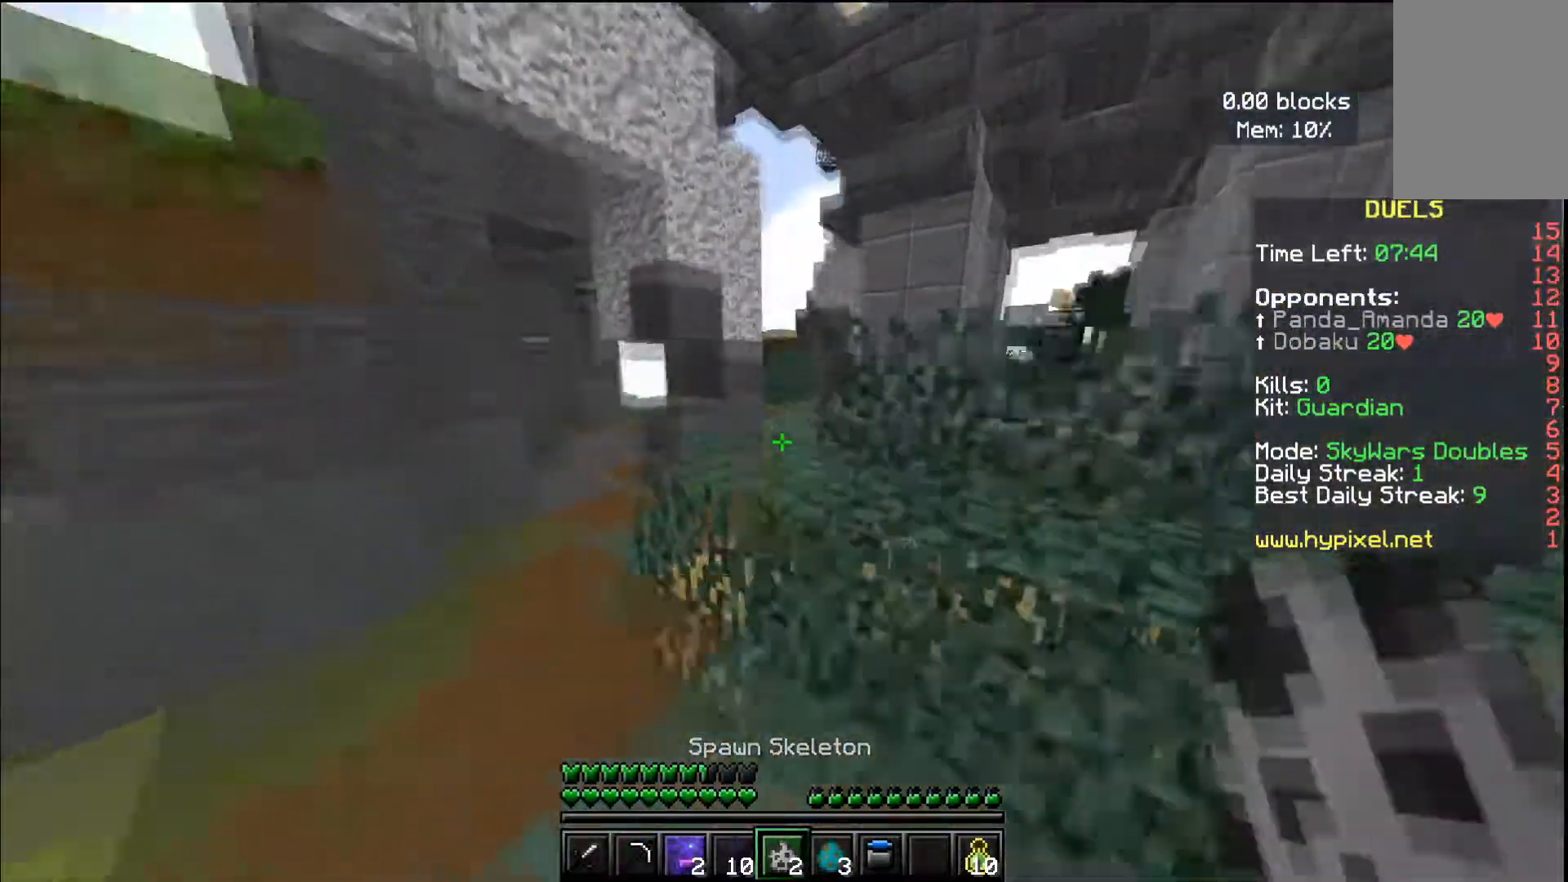
{"keys": ["a", "w"], "mouse": [], "events": [[133, "a", "down"], [334, "space", "up"], [400, "a", "up"], [500, "a", "down"]]}
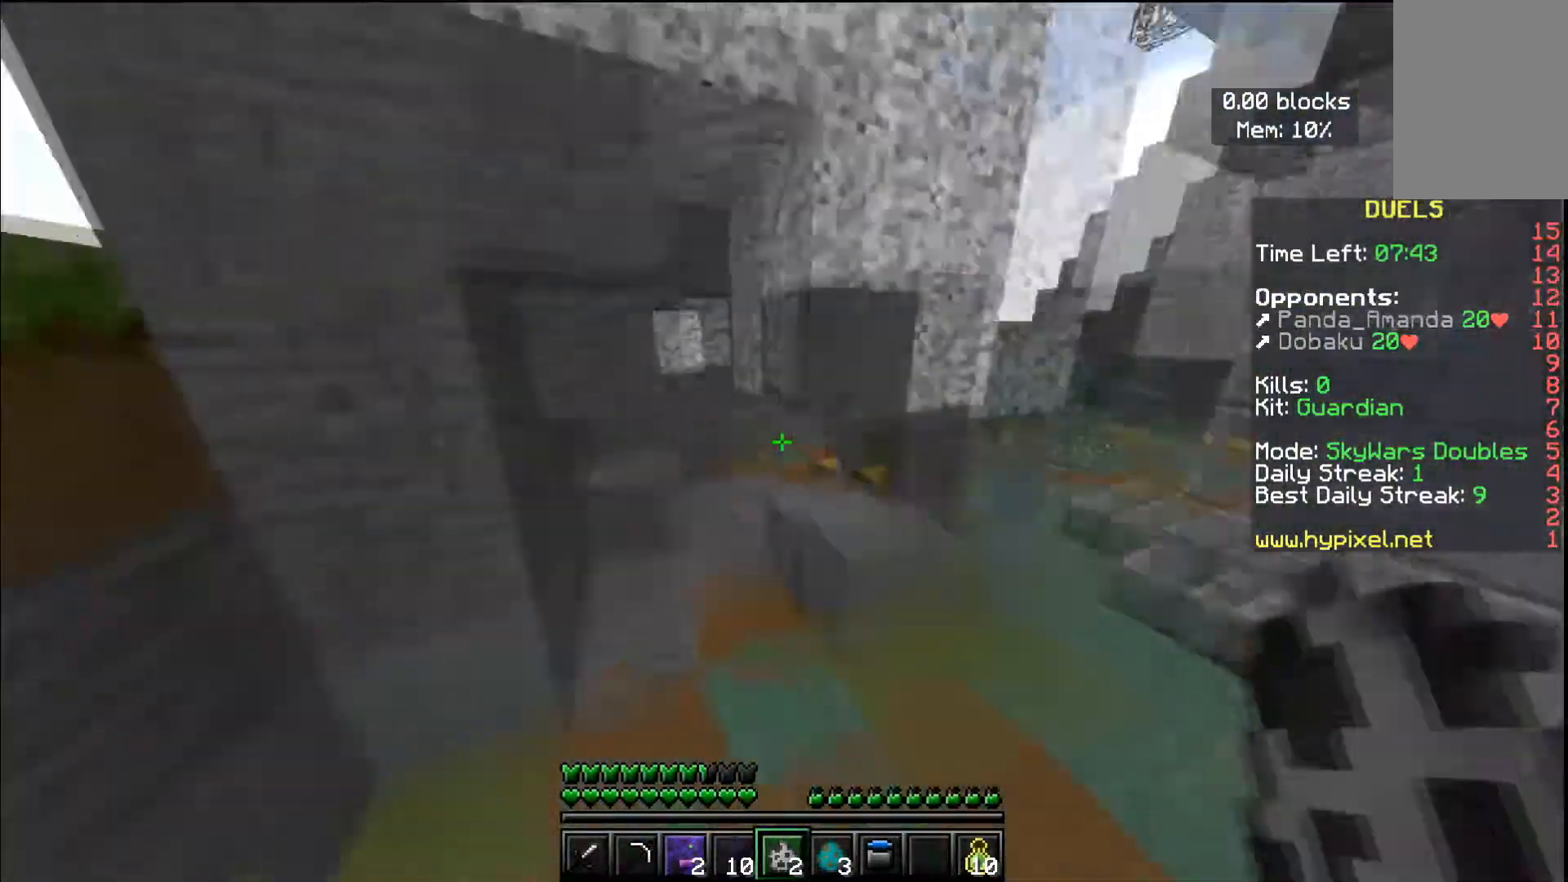
{"keys": ["w"], "mouse": [], "events": [[334, "a", "up"]]}
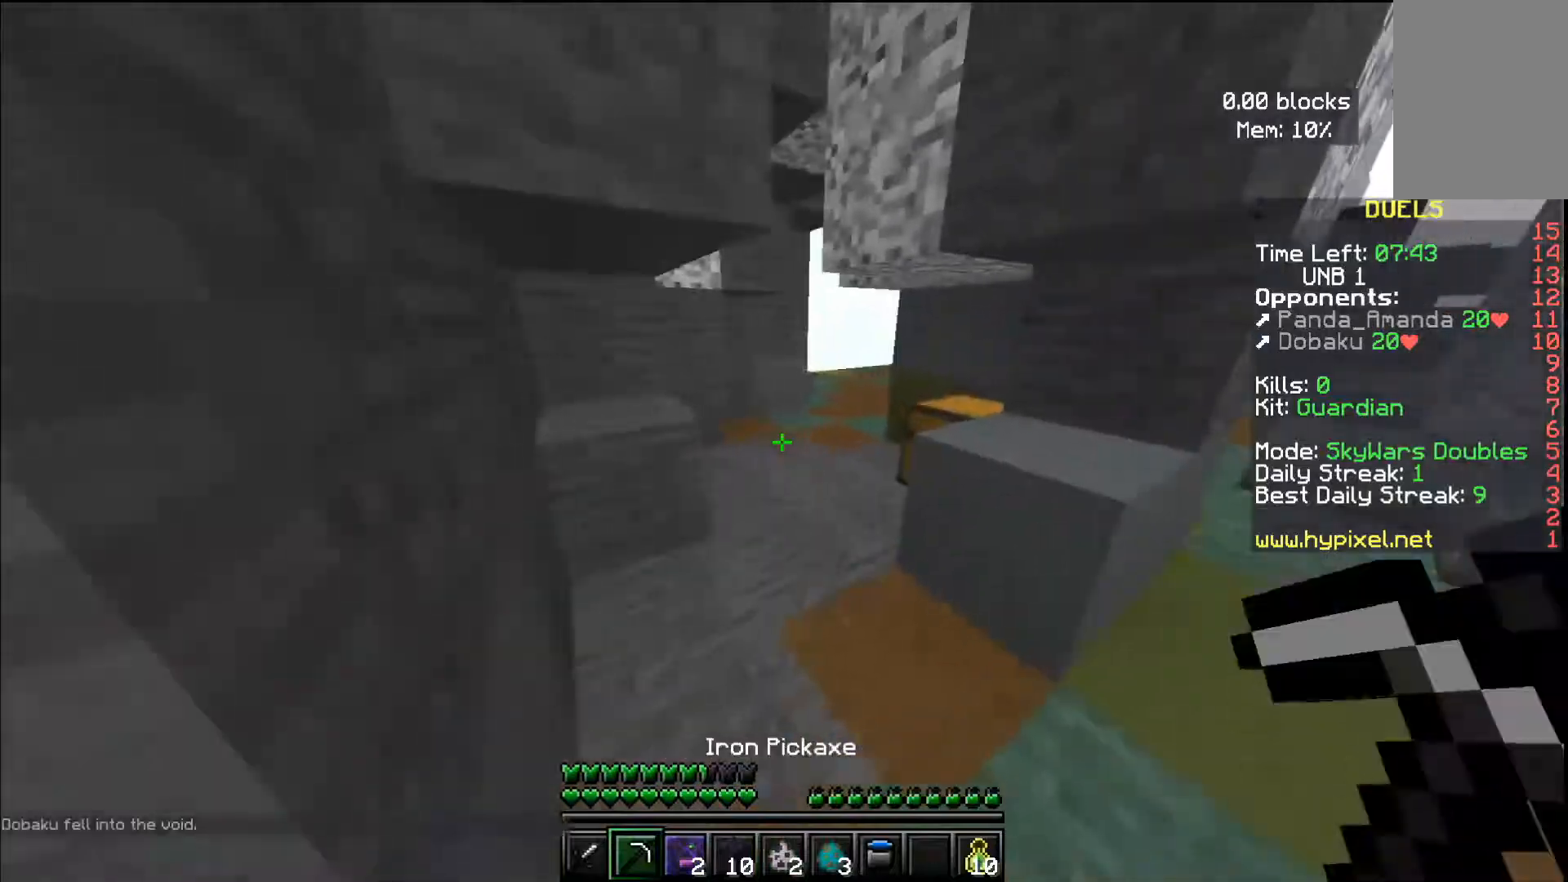
{"keys": ["w"], "mouse": ["right"], "events": [[367, "mouse_right", "down"]]}
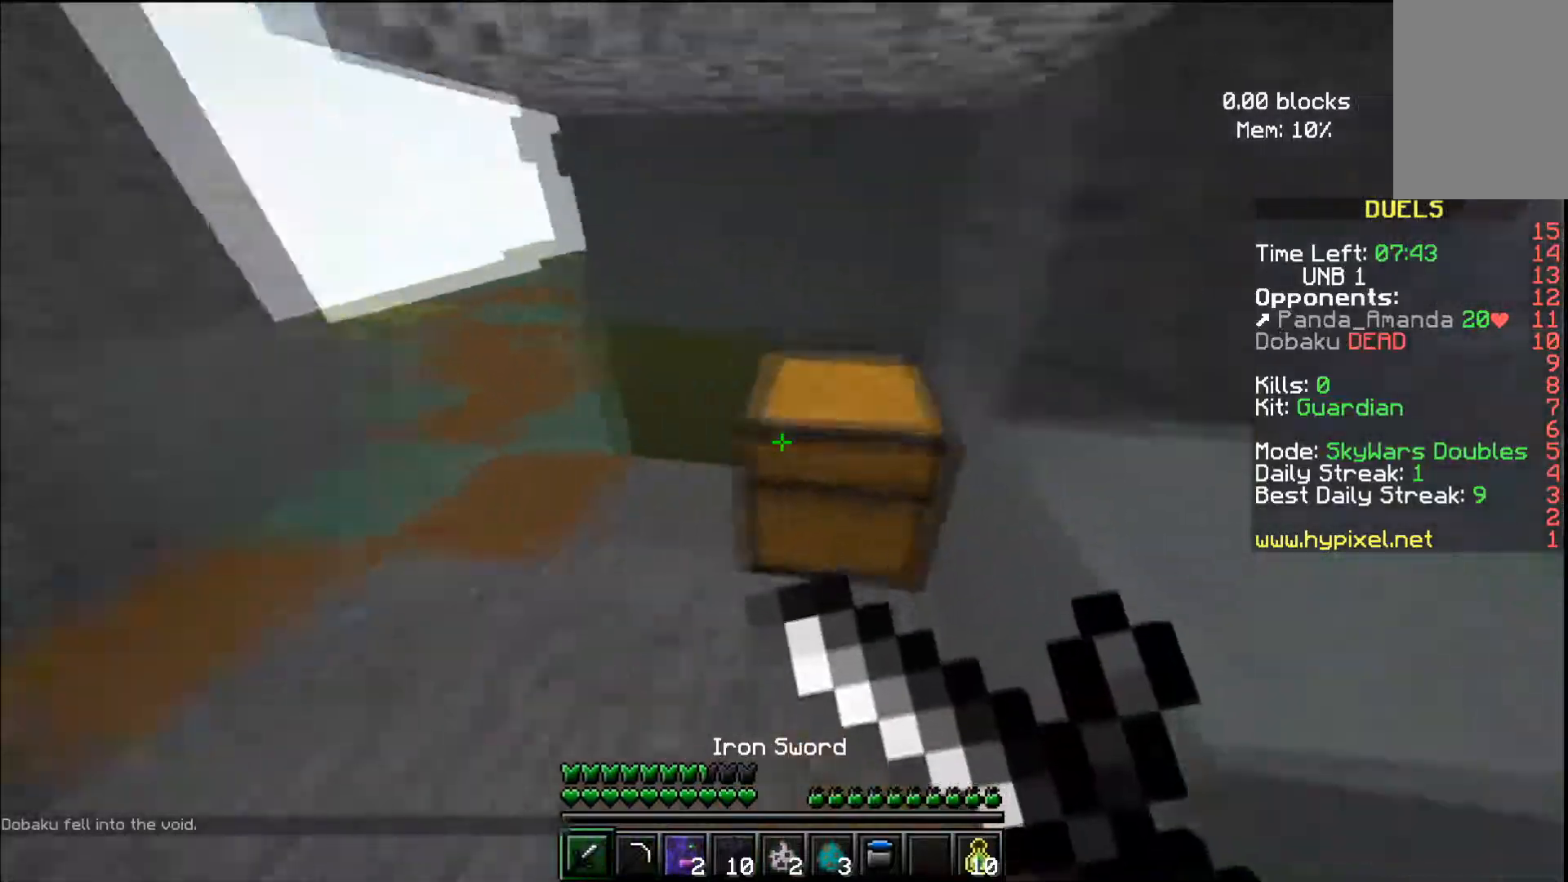
{"keys": [], "mouse": [], "events": [[34, "w", "up"], [317, "mouse_right", "up"]]}
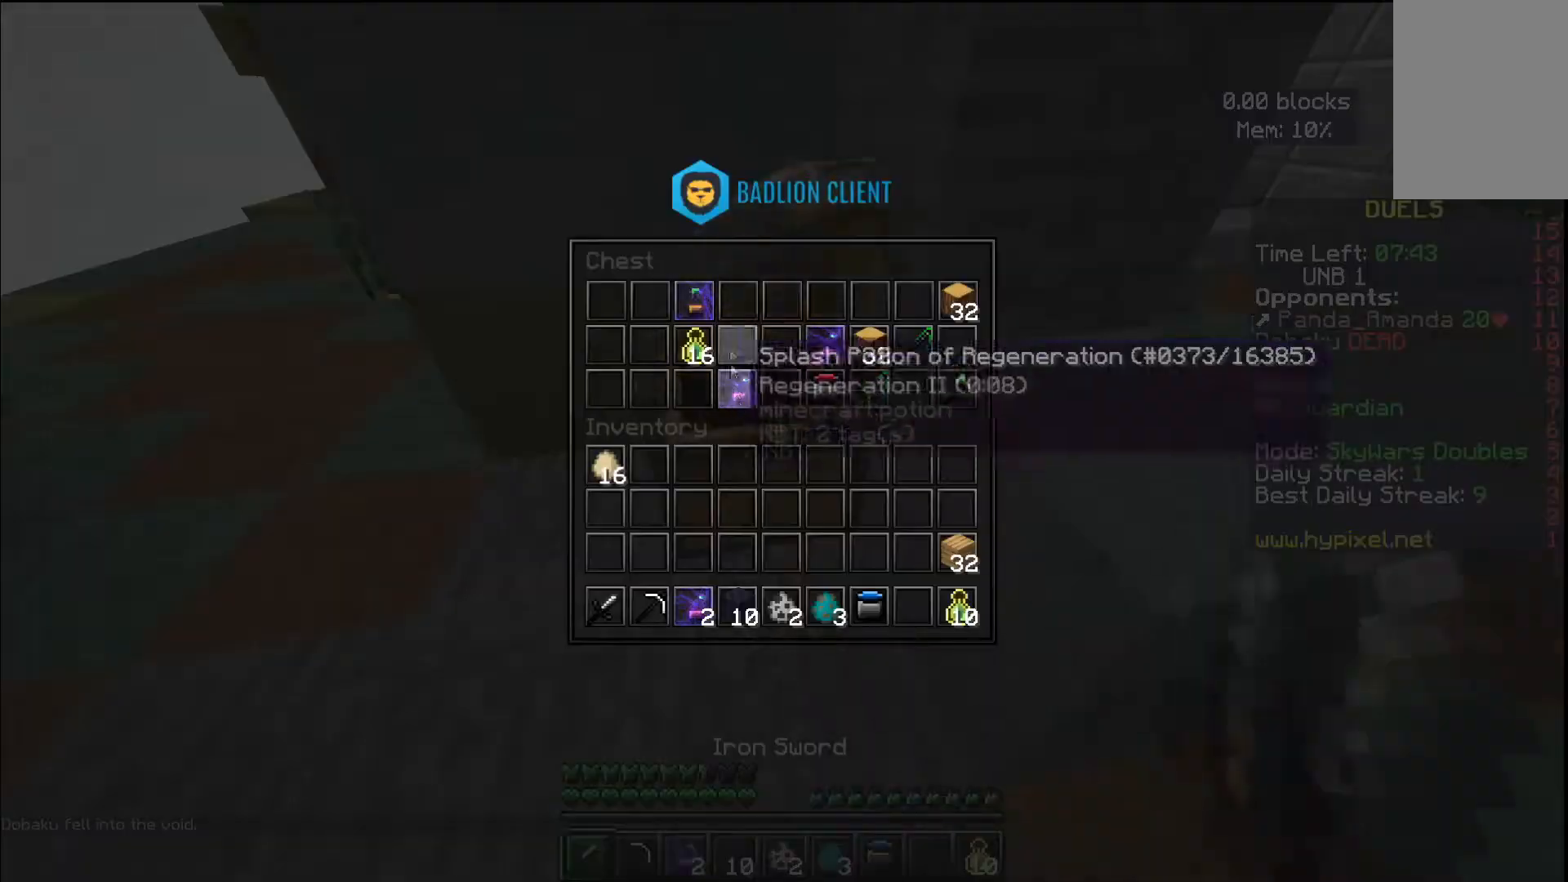
{"keys": [], "mouse": [], "events": []}
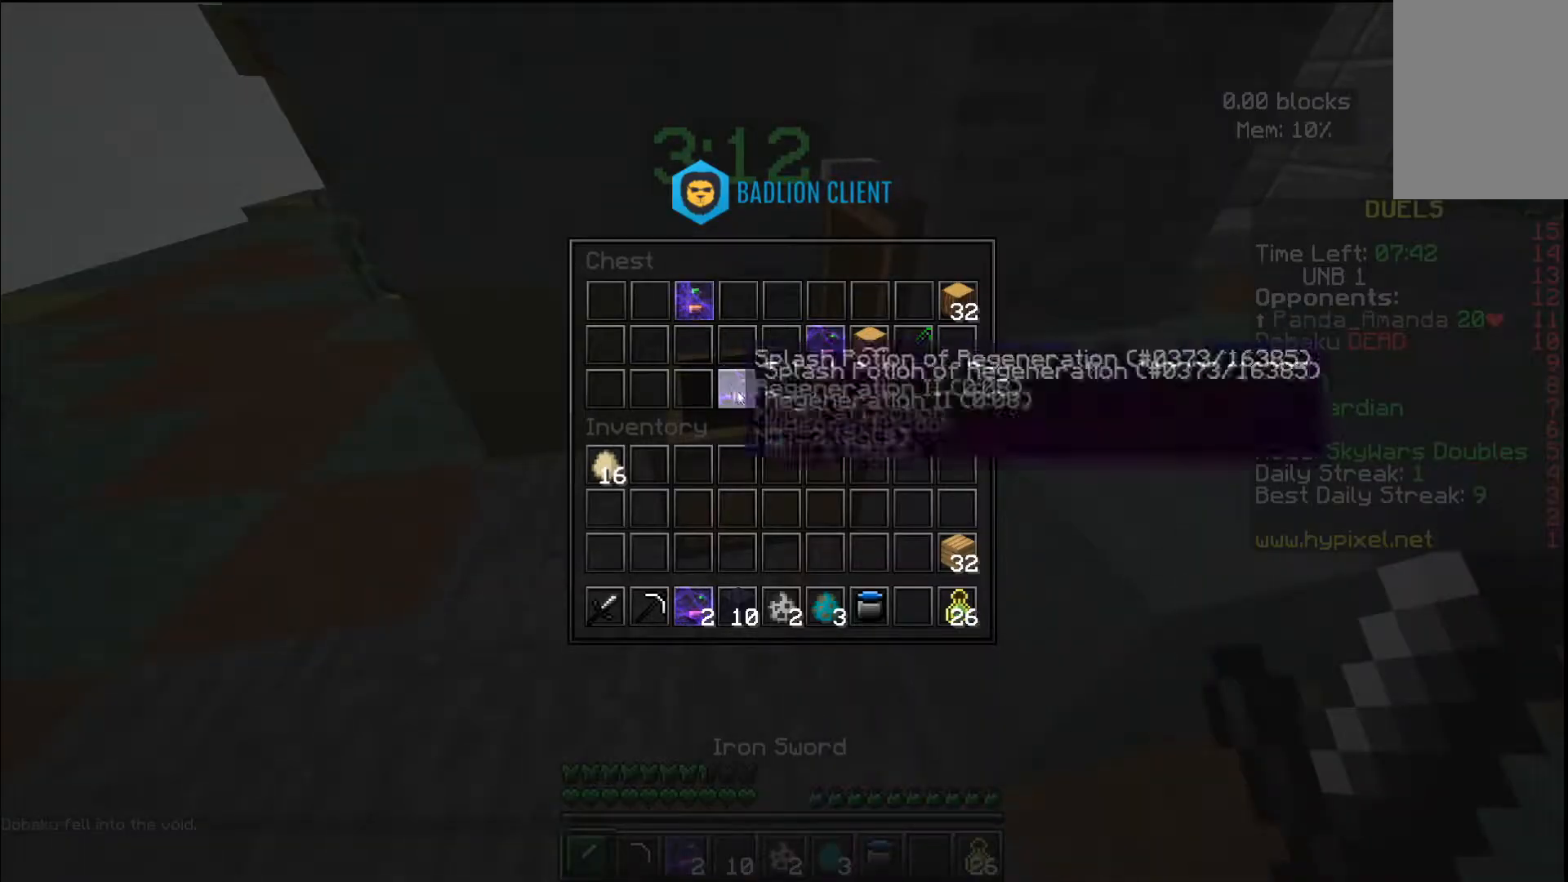
{"keys": [], "mouse": [], "events": []}
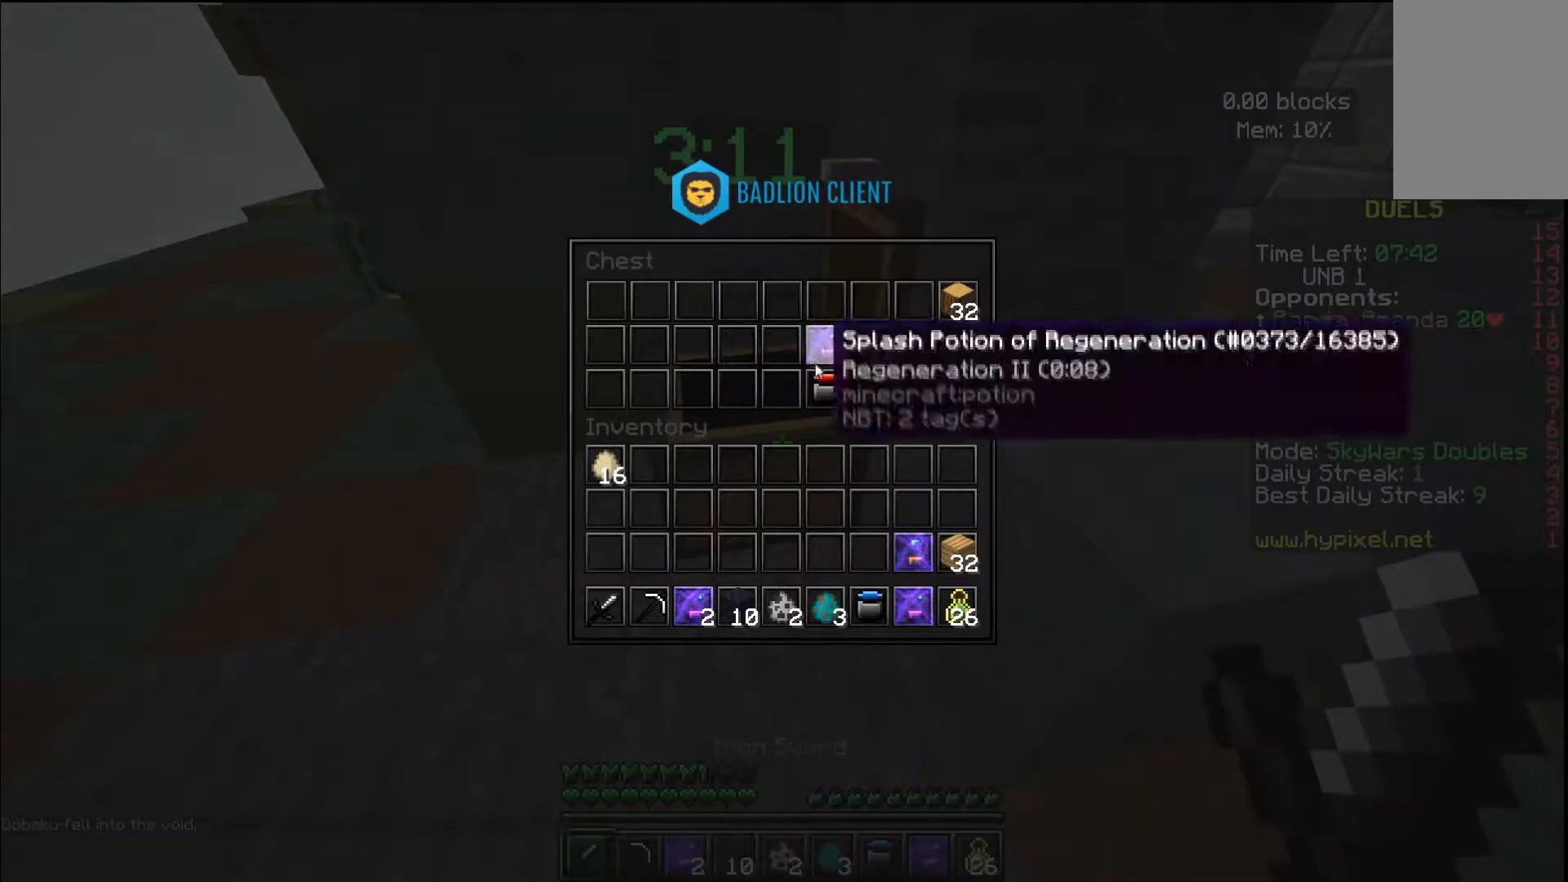
{"keys": [], "mouse": [], "events": []}
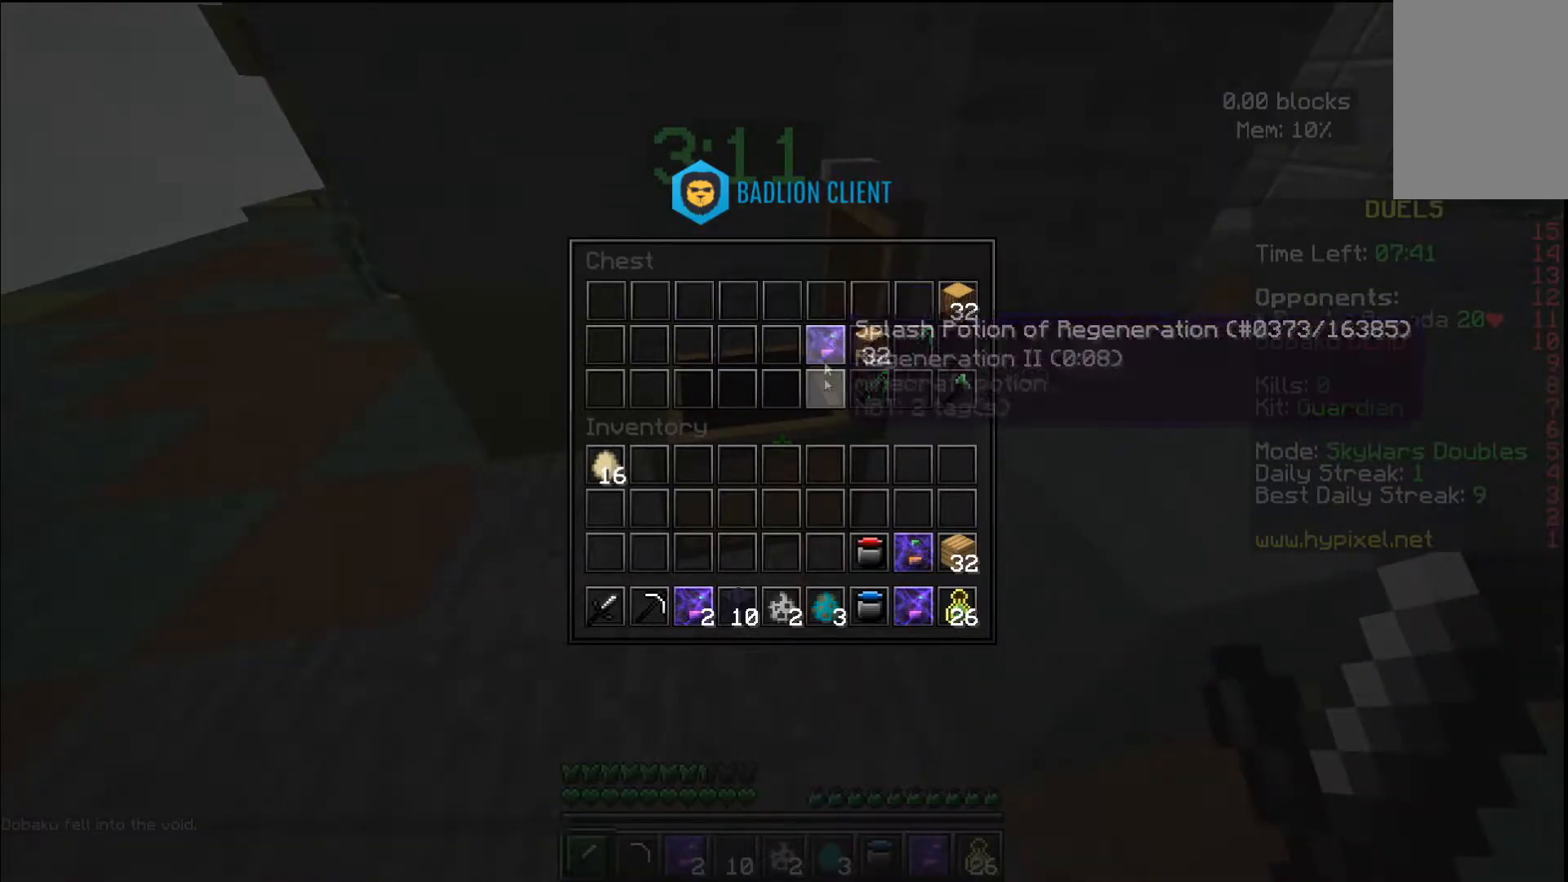
{"keys": [], "mouse": [], "events": []}
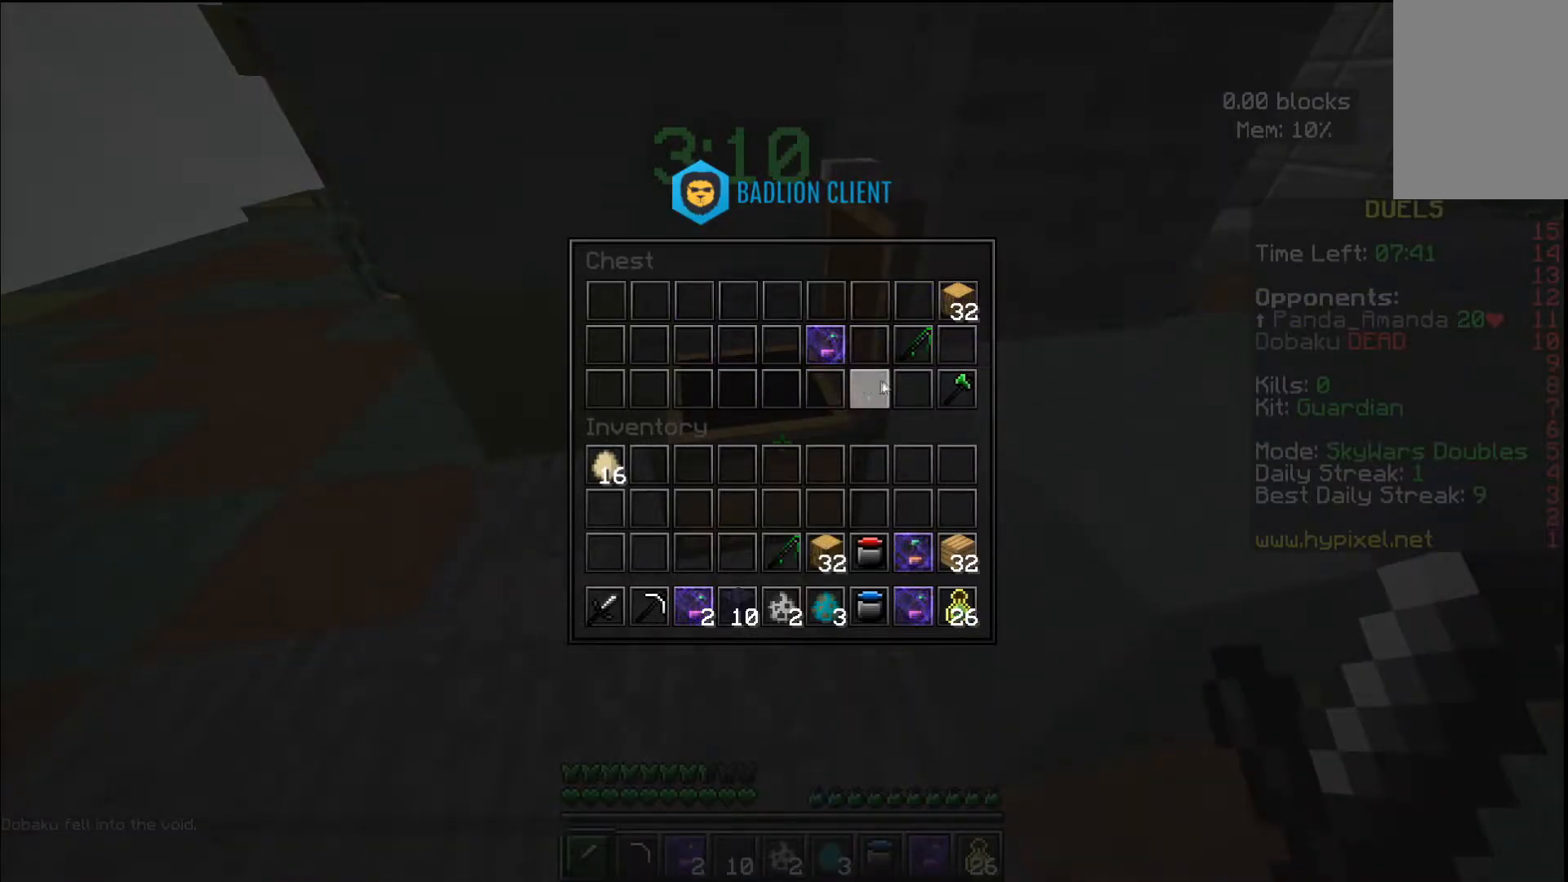
{"keys": [], "mouse": [], "events": []}
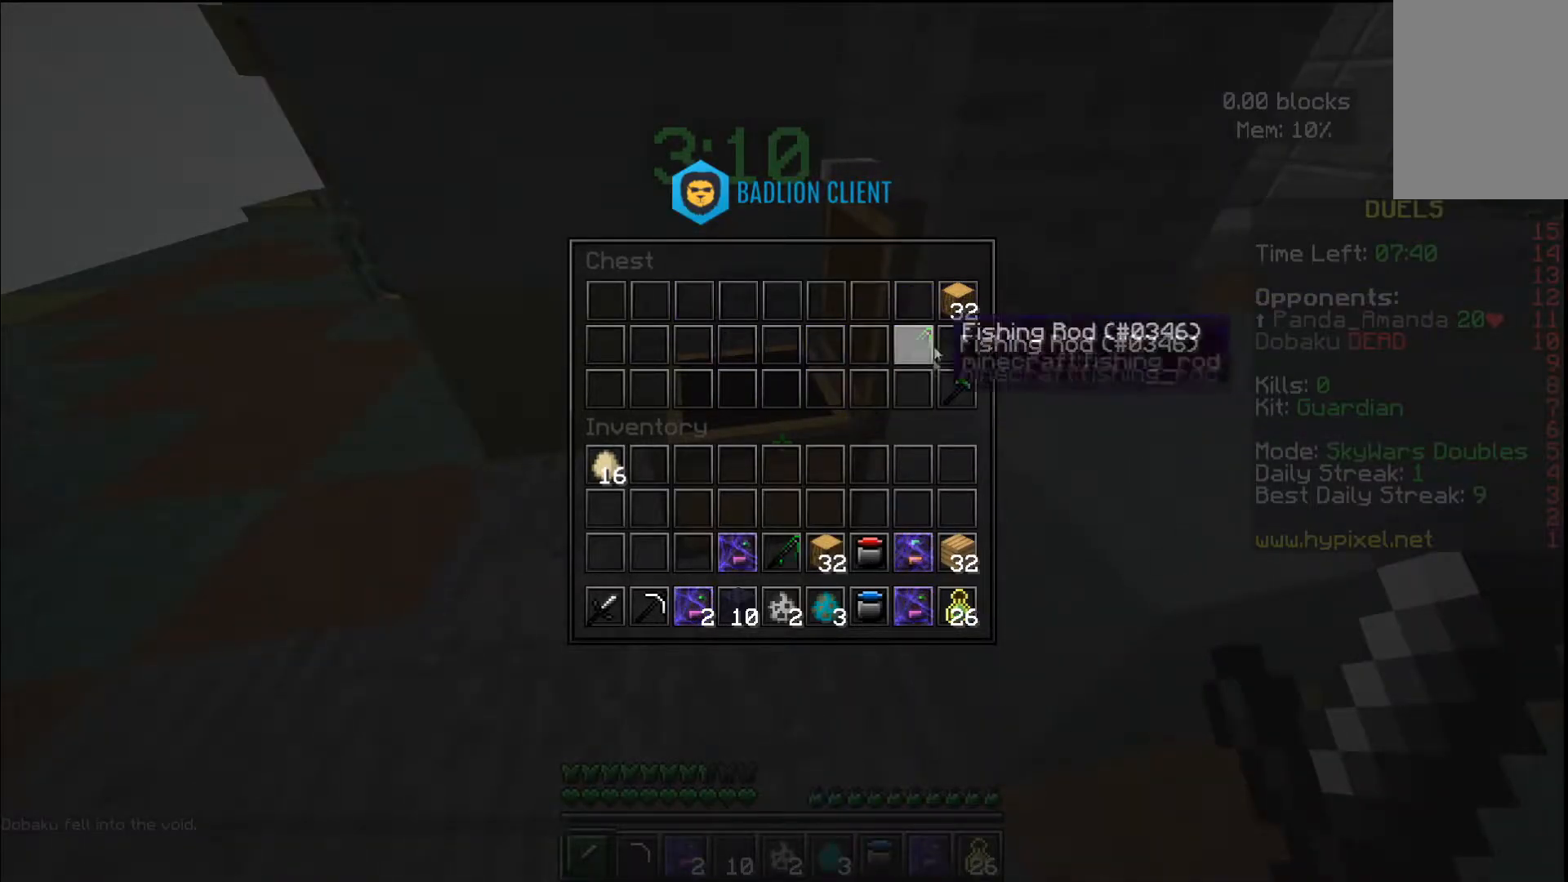
{"keys": [], "mouse": [], "events": []}
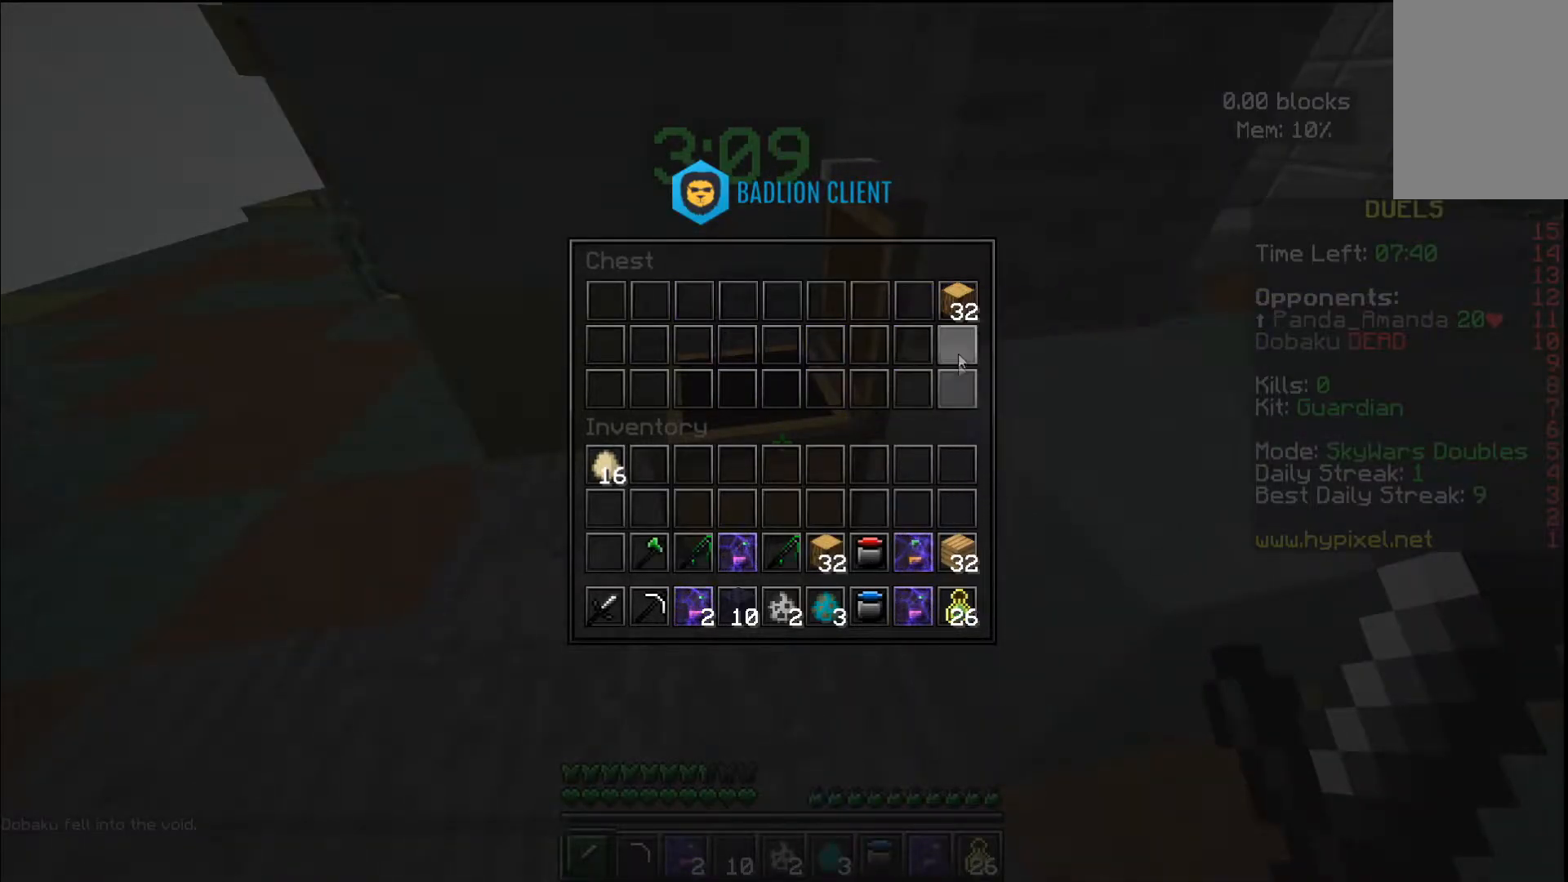
{"keys": ["w"], "mouse": [], "events": [[417, "w", "down"]]}
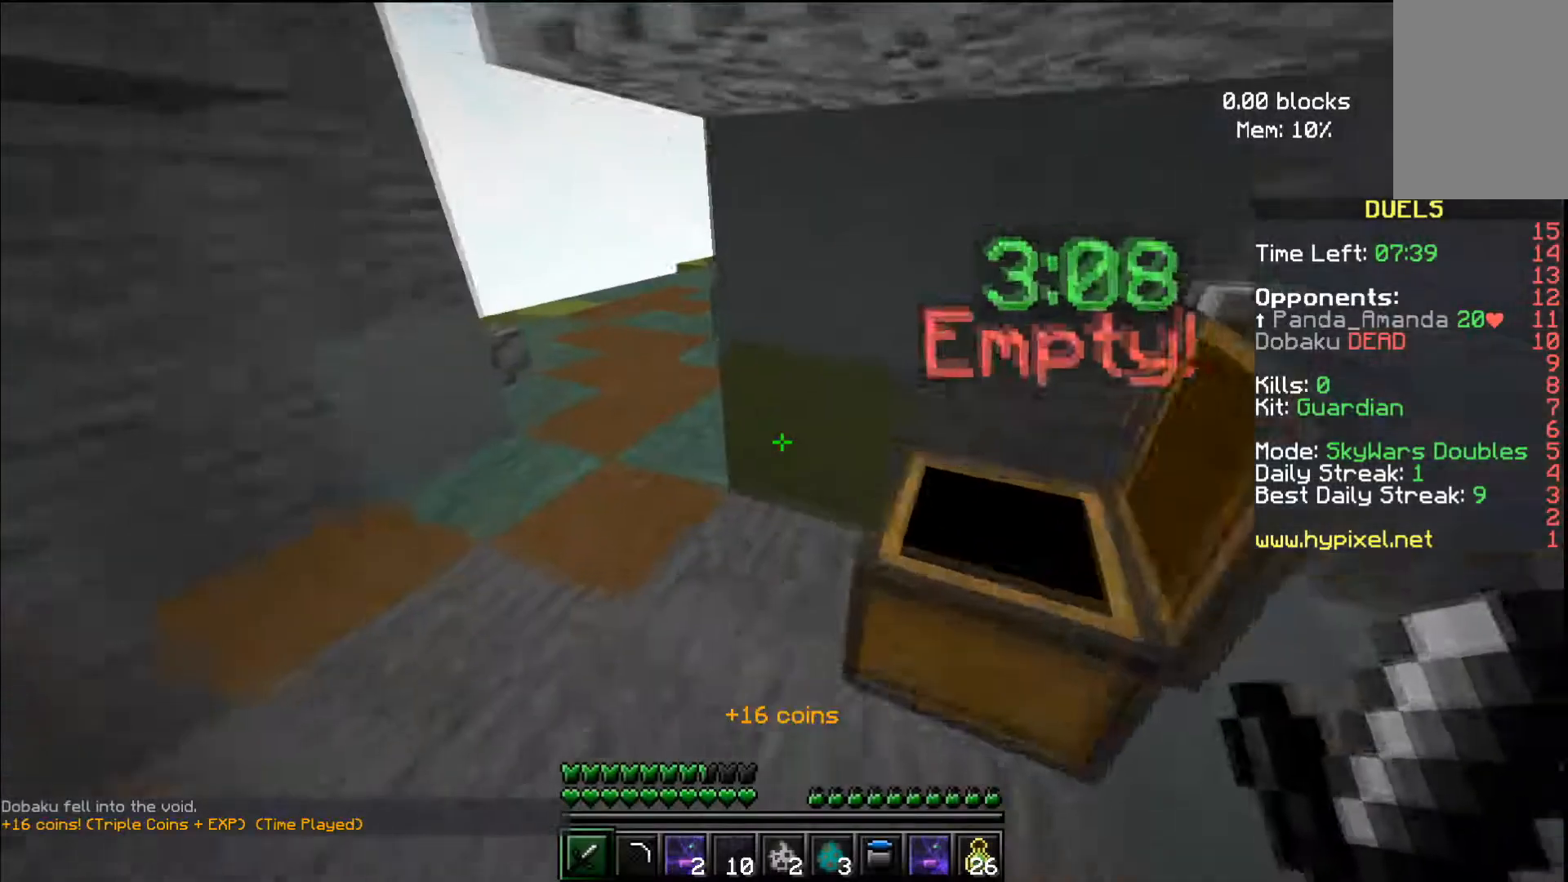
{"keys": ["a", "w"], "mouse": [], "events": [[217, "a", "down"]]}
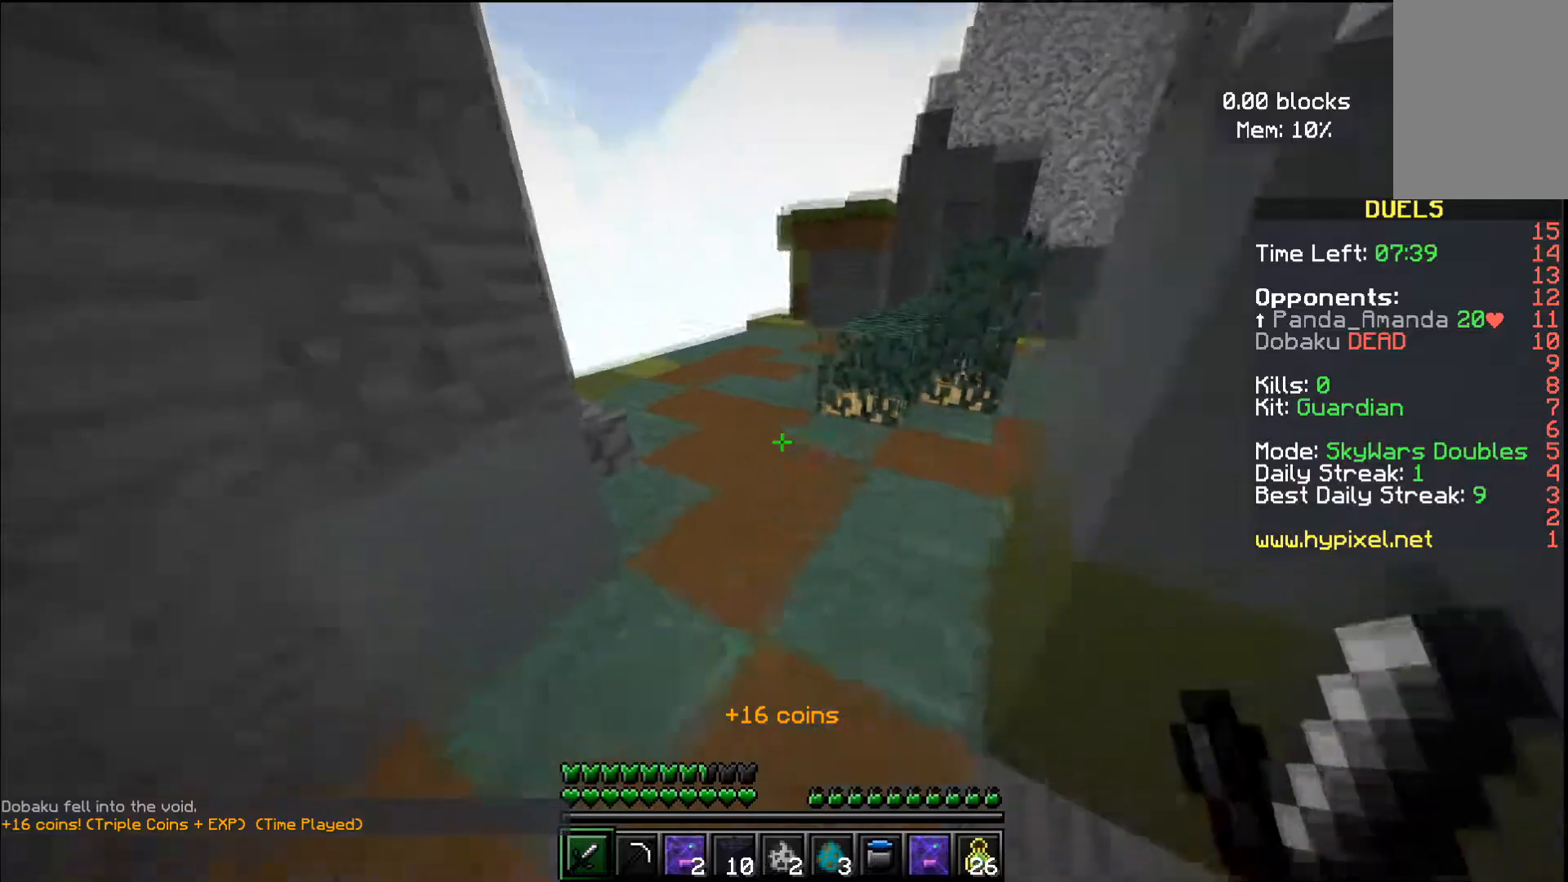
{"keys": [], "mouse": [], "events": [[284, "a", "up"], [500, "w", "up"]]}
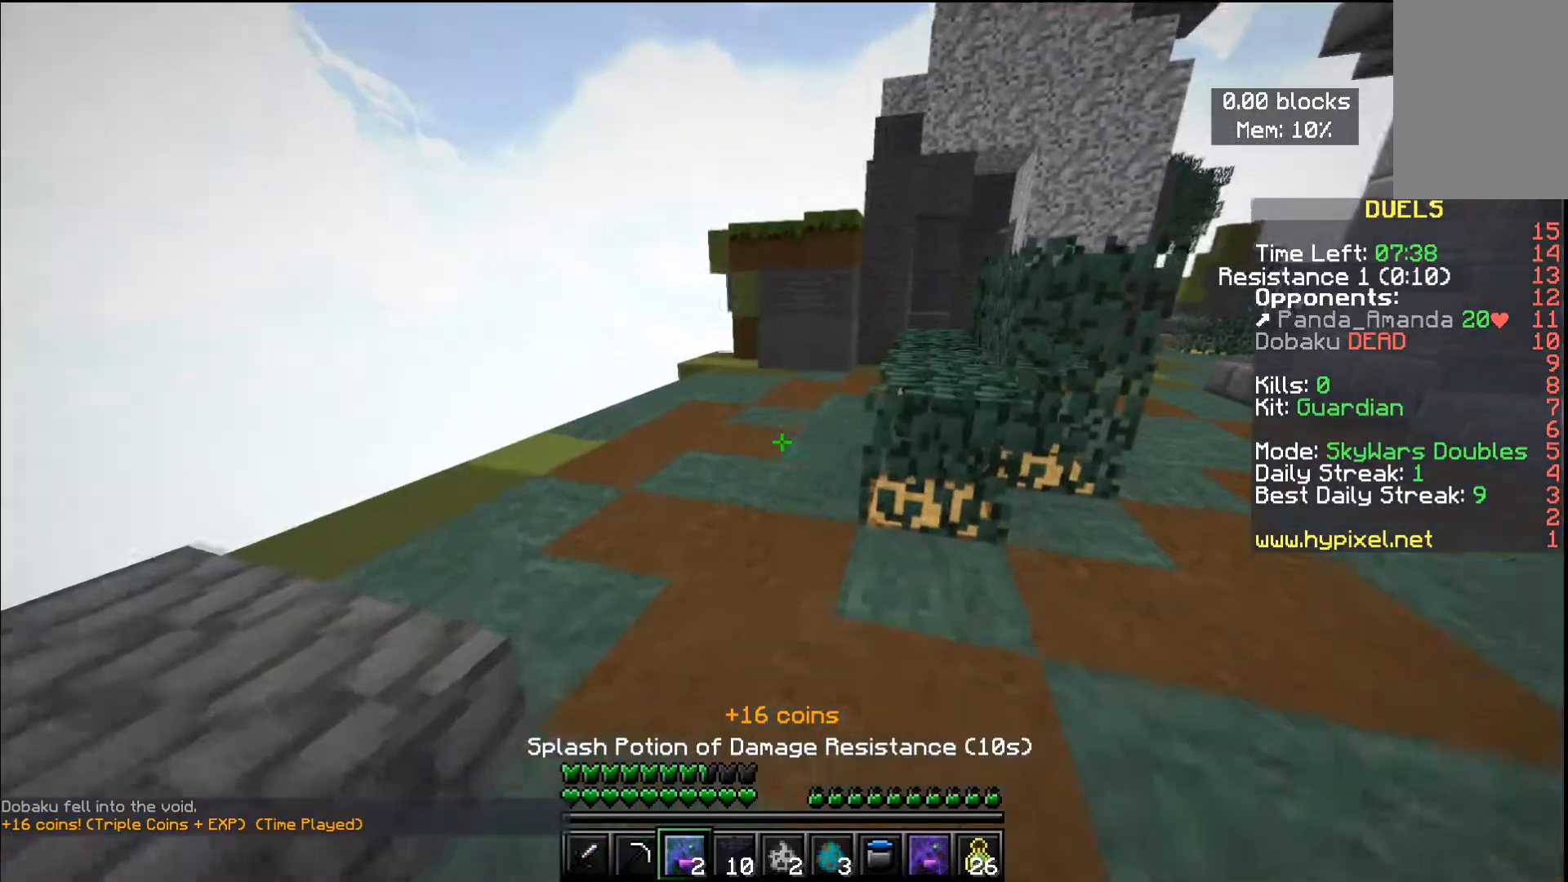
{"keys": ["w"], "mouse": [], "events": [[367, "w", "down"]]}
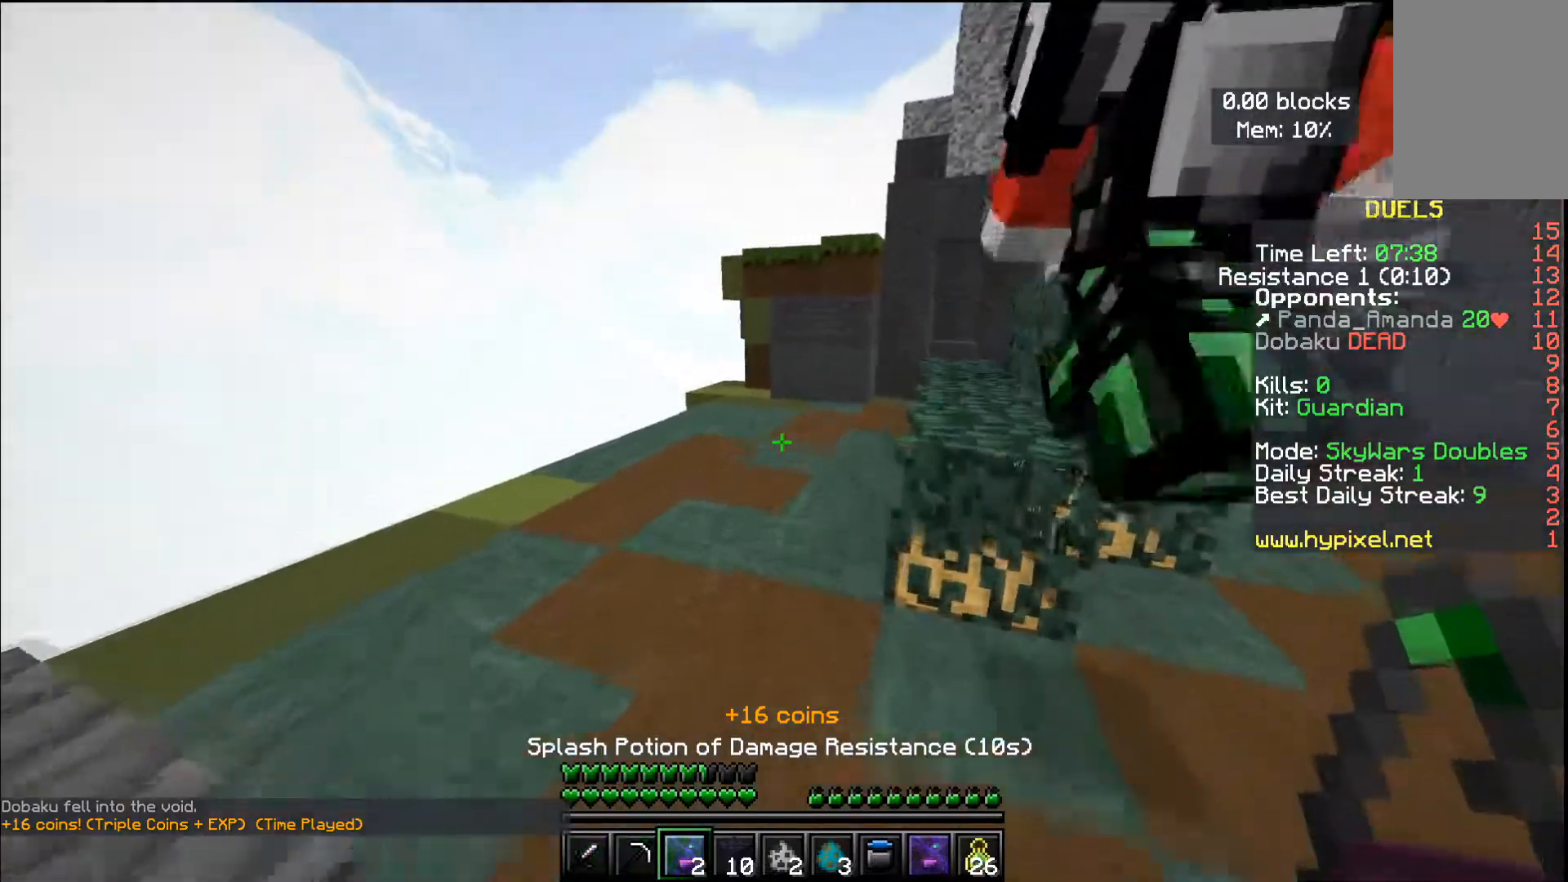
{"keys": ["a"], "mouse": [], "events": [[67, "a", "down"], [434, "w", "up"]]}